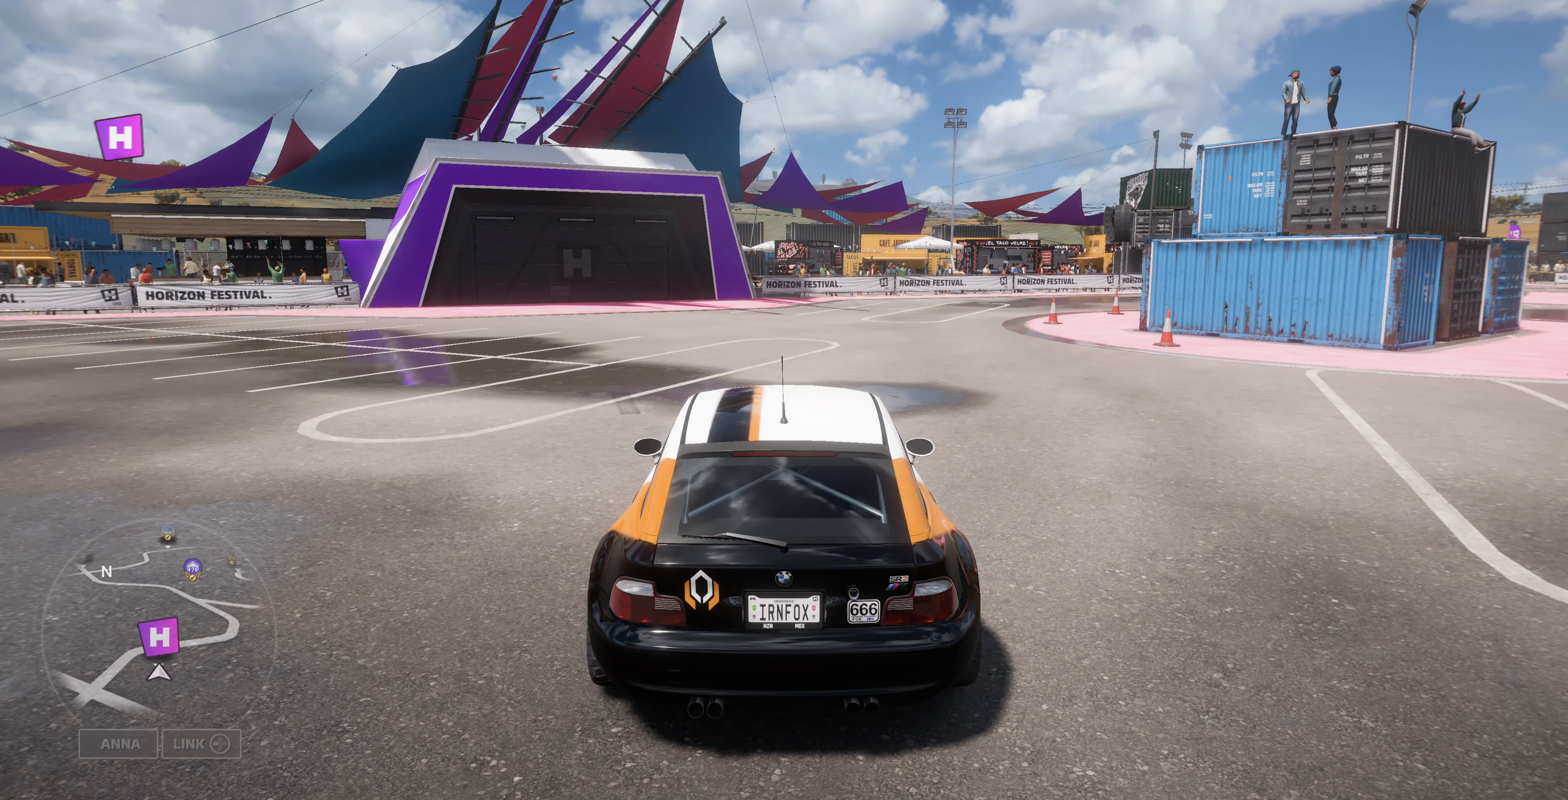
Gameplay with a controller (PlayStation layout); each line is a JSON object with the inputs held at the frame after it. "events" lists button and stick changes between this image and that frame as [ms after this image, input, new state], when the widget could be followed in between.
{"buttons": ["R2"], "left_stick": "center", "right_stick": "center", "events": []}
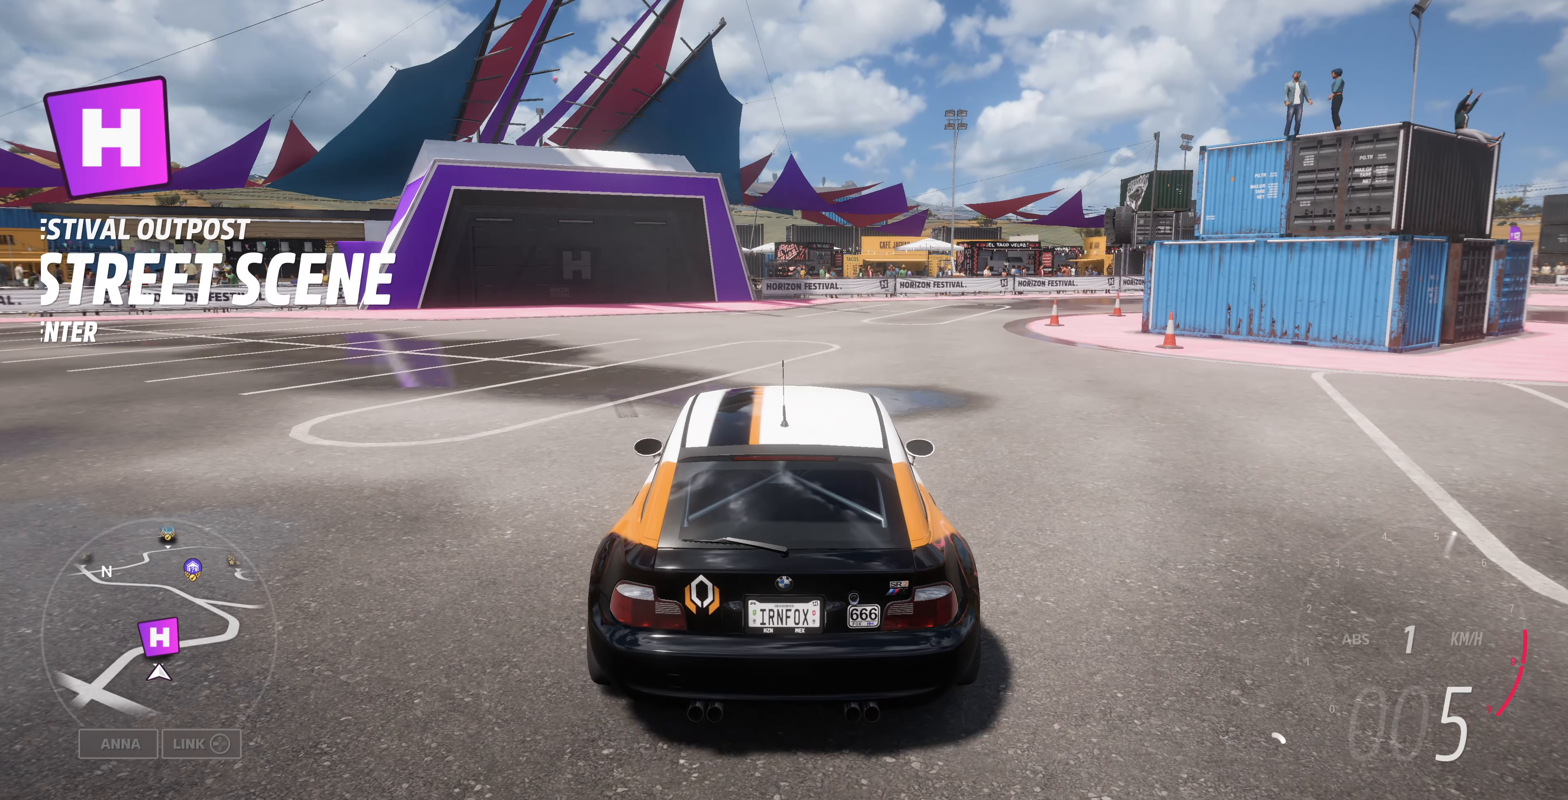
{"buttons": ["R2"], "left_stick": "center", "right_stick": "center", "events": []}
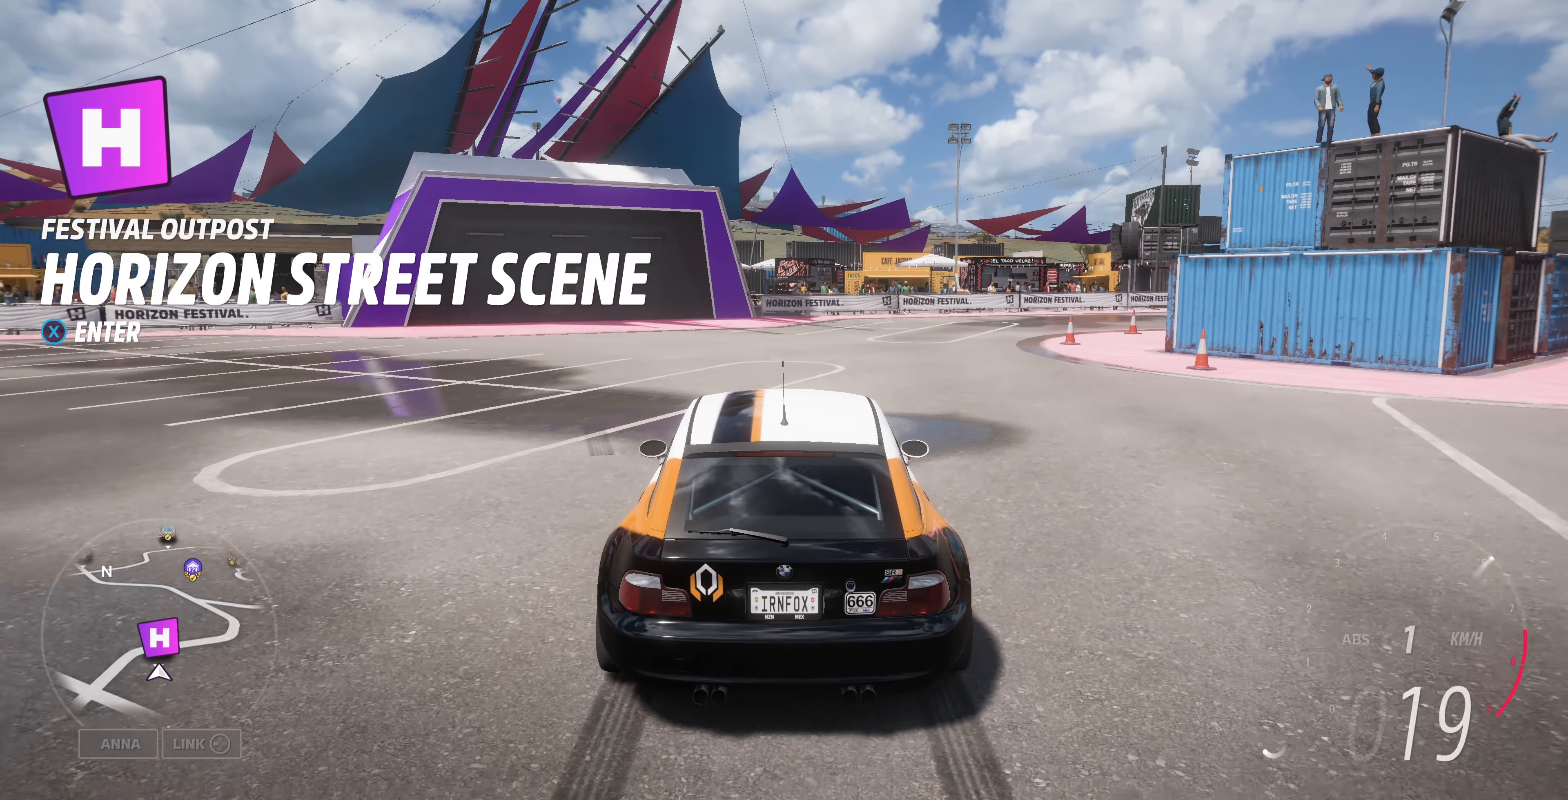
{"buttons": ["R2"], "left_stick": "left", "right_stick": "center", "events": [[267, "left_stick", "left"]]}
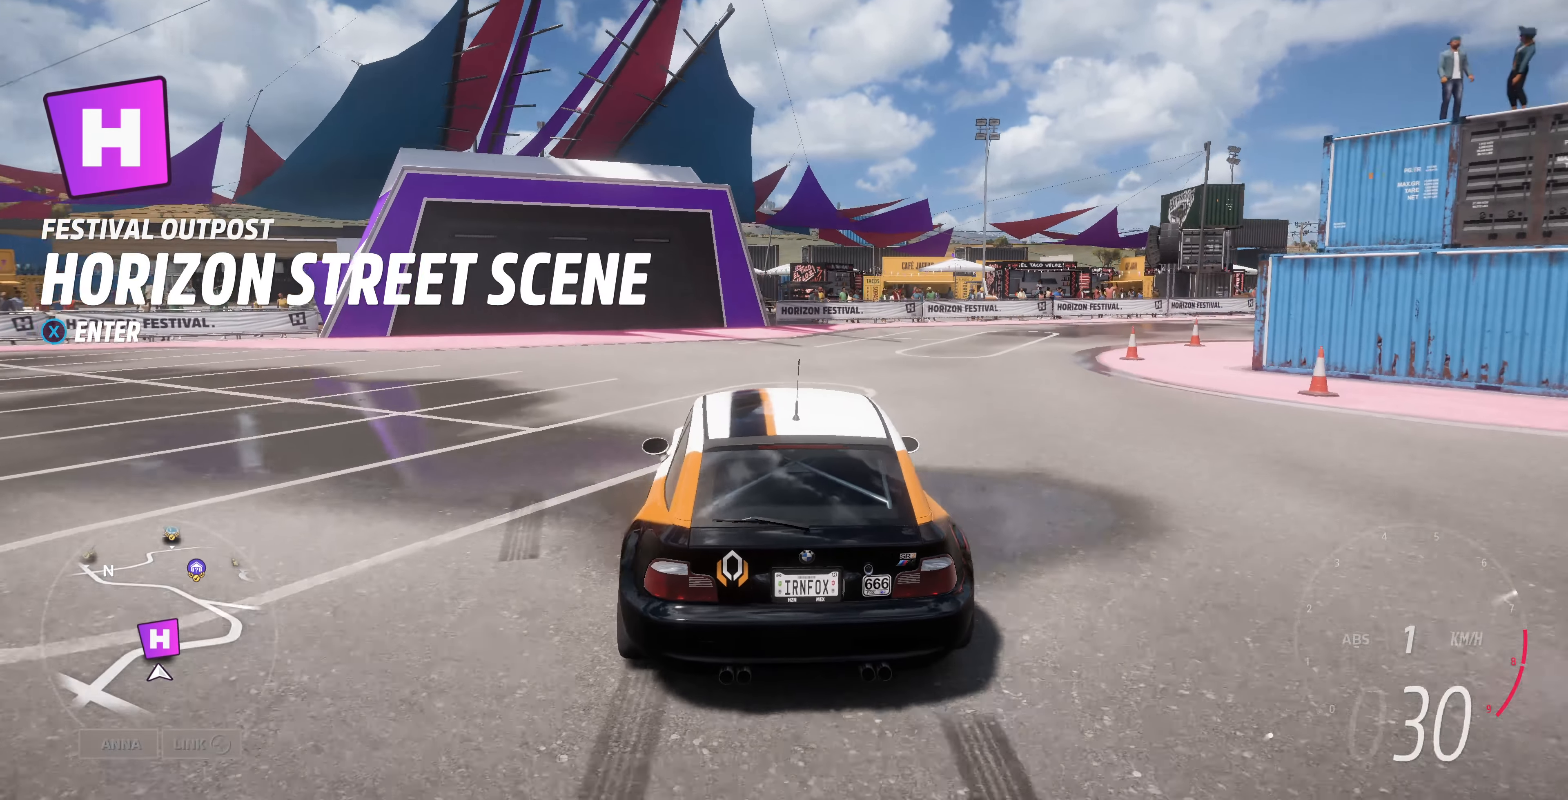
{"buttons": [], "left_stick": "left", "right_stick": "center", "events": [[300, "R2", "up"]]}
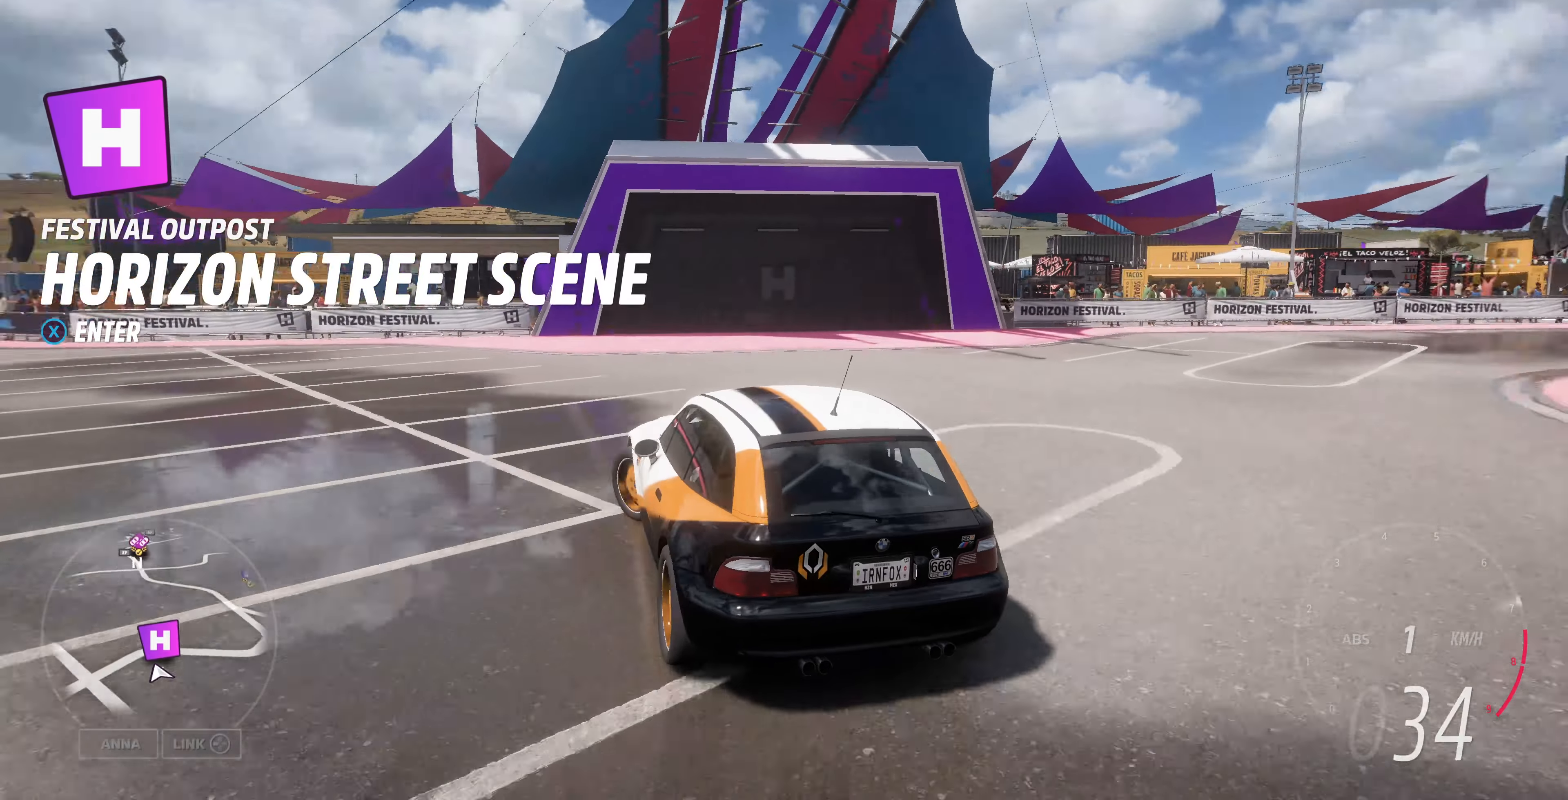
{"buttons": ["R2"], "left_stick": "left", "right_stick": "center", "events": [[300, "R2", "down"]]}
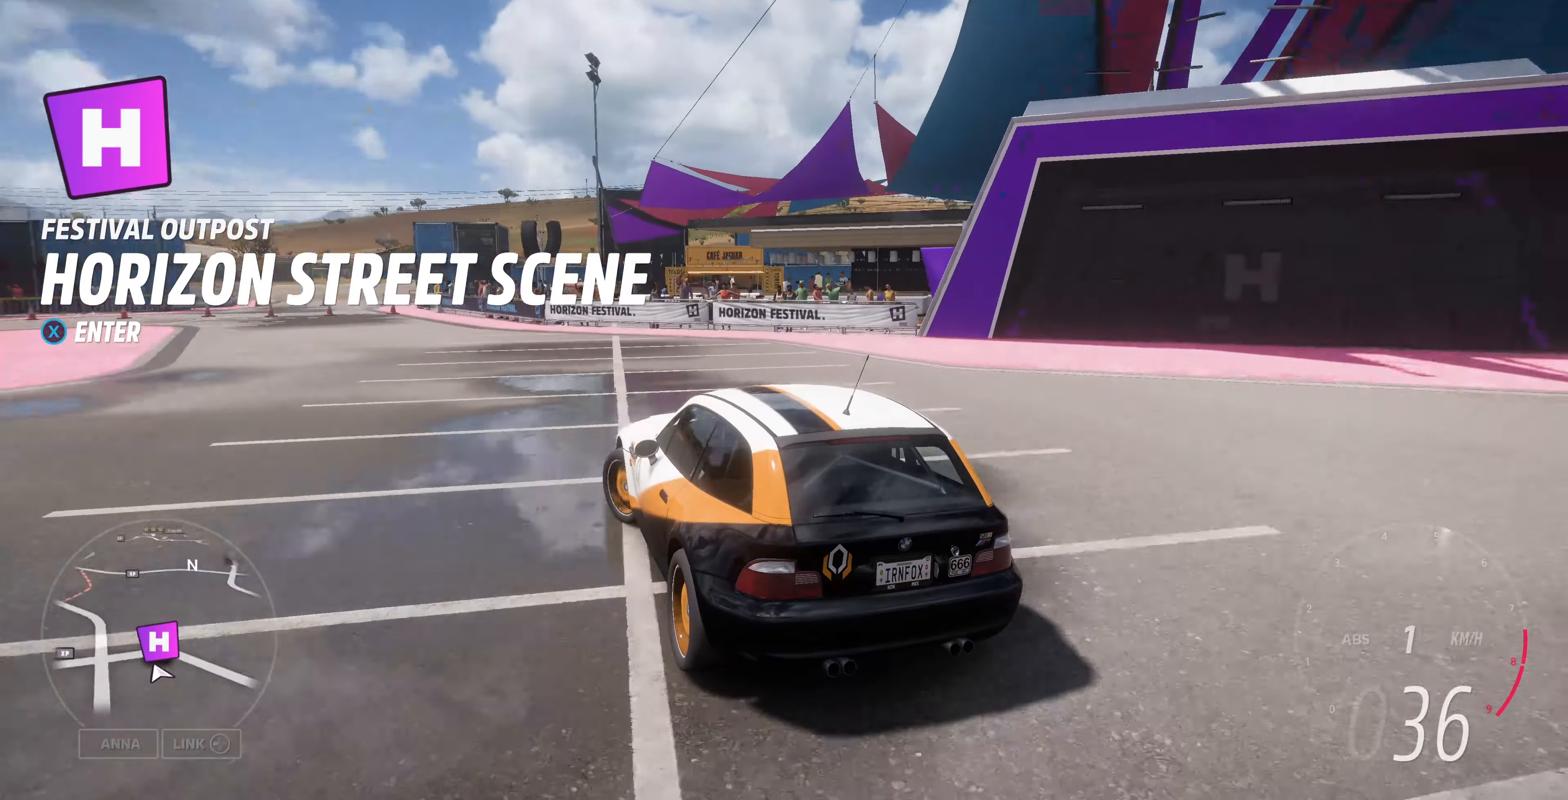
{"buttons": ["R2"], "left_stick": "left", "right_stick": "center", "events": []}
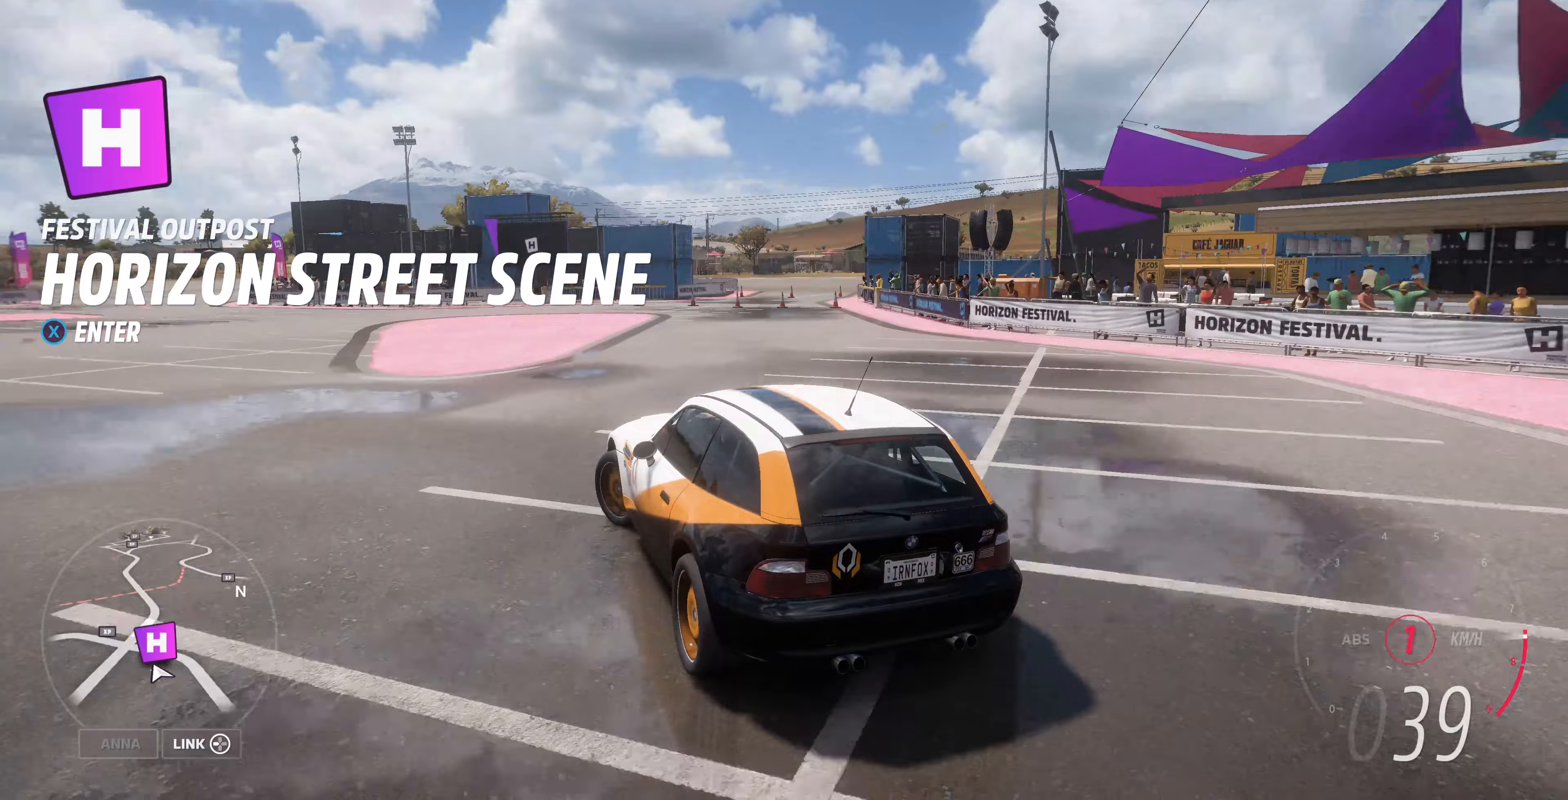
{"buttons": [], "left_stick": "center", "right_stick": "center", "events": [[33, "R2", "up"], [33, "left_stick", "center"]]}
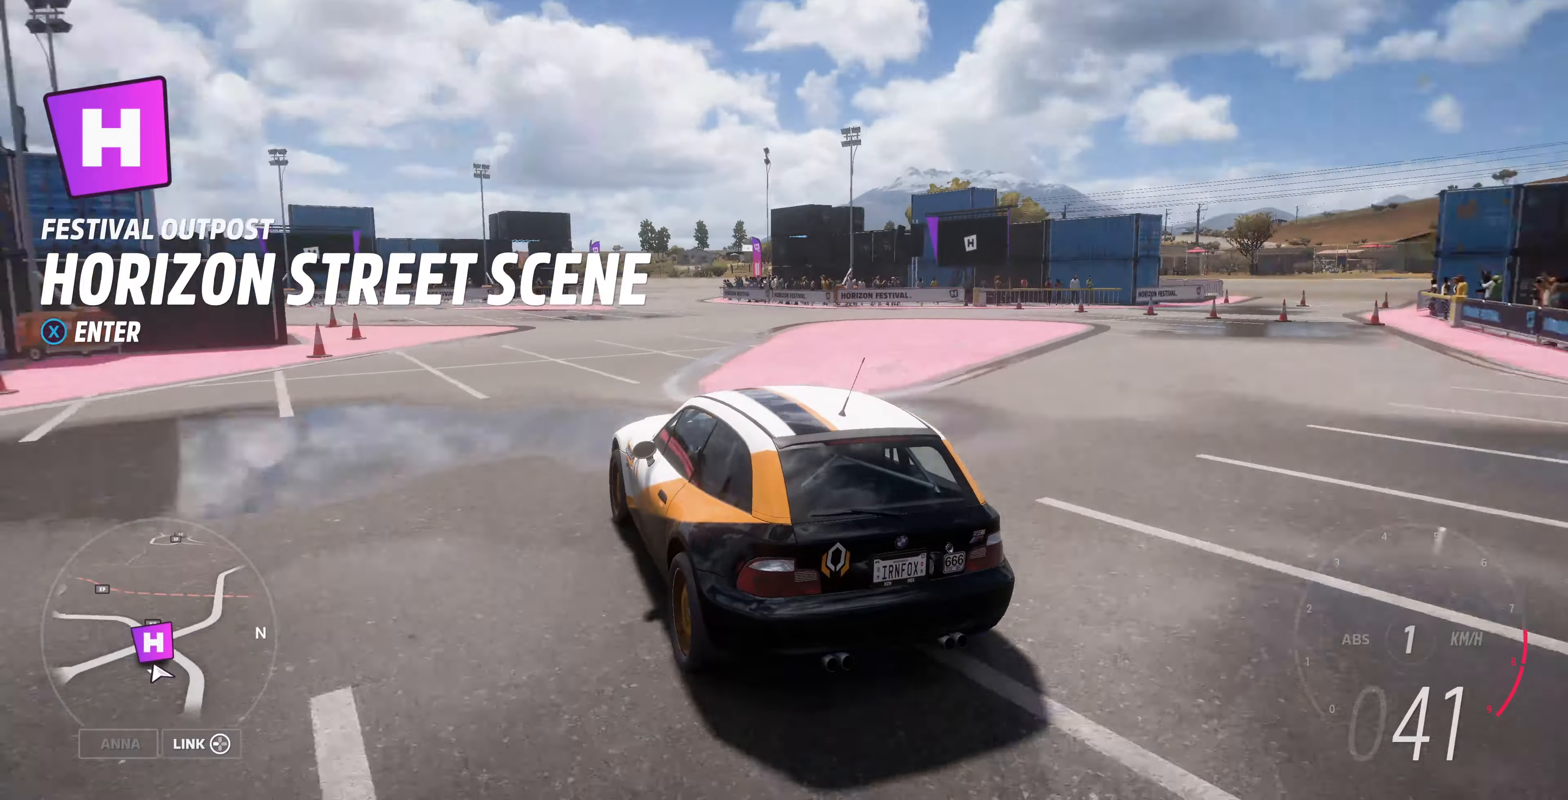
{"buttons": ["R2"], "left_stick": "up-left", "right_stick": "up-left", "events": [[33, "left_stick", "up-left"], [67, "right_stick", "up-left"], [467, "R2", "down"]]}
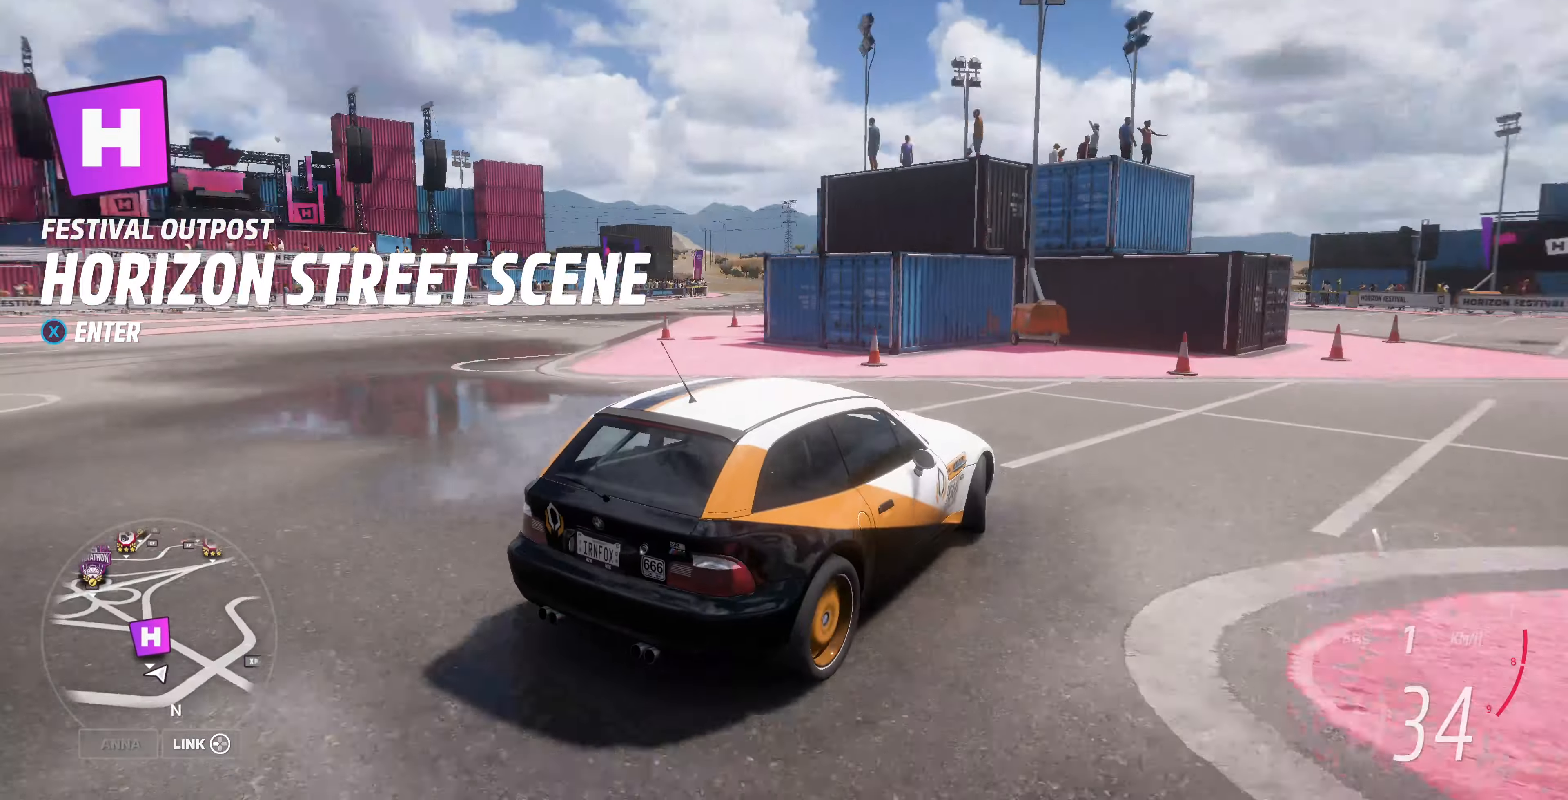
{"buttons": ["R2"], "left_stick": "up-left", "right_stick": "up-left", "events": []}
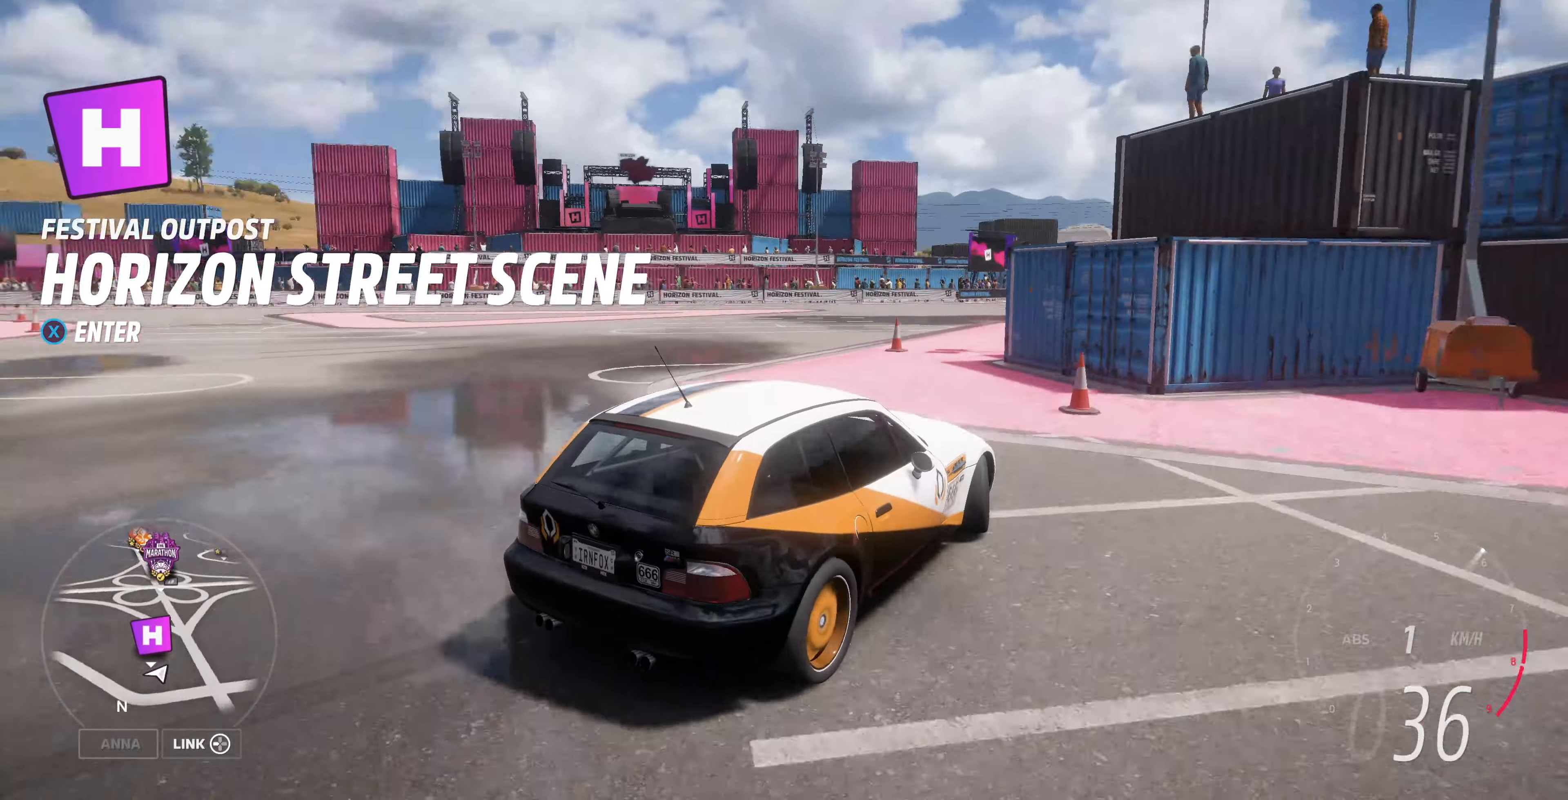
{"buttons": ["R2"], "left_stick": "up-left", "right_stick": "up-left", "events": [[100, "R2", "up"], [467, "R2", "down"]]}
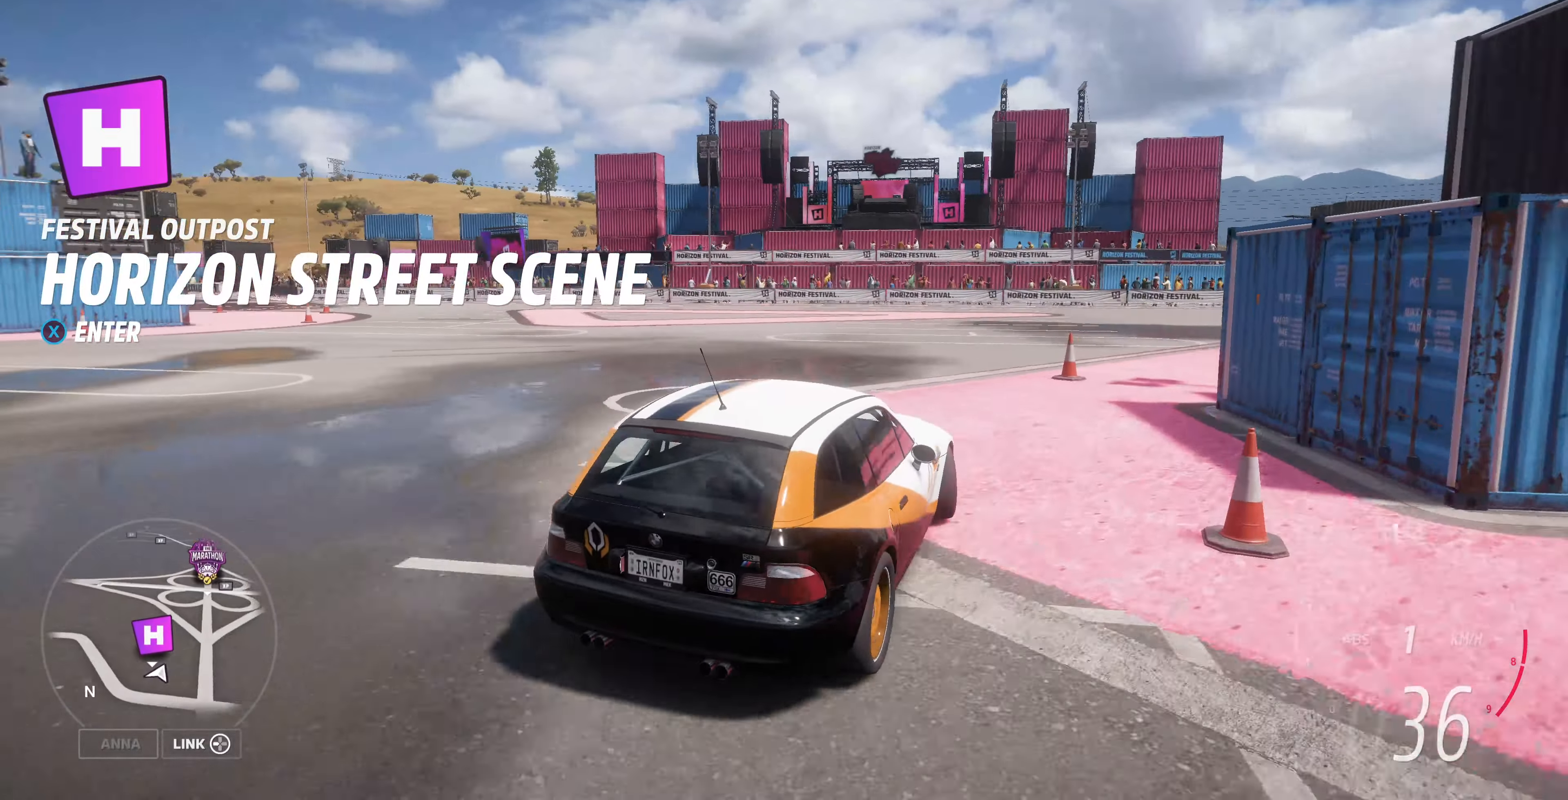
{"buttons": ["R2"], "left_stick": "up-left", "right_stick": "up-left", "events": []}
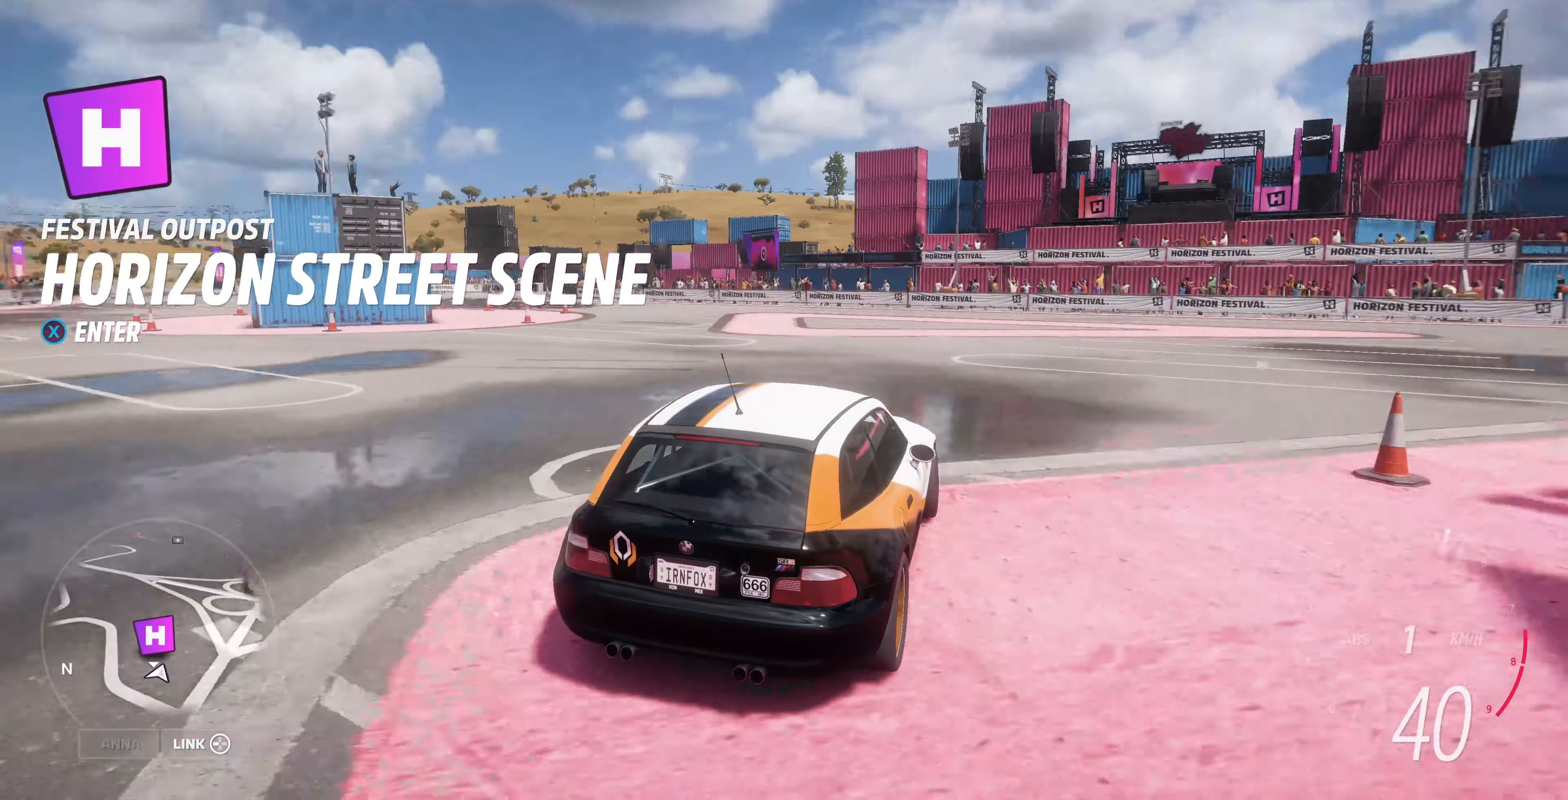
{"buttons": ["R2"], "left_stick": "up-left", "right_stick": "up-left", "events": []}
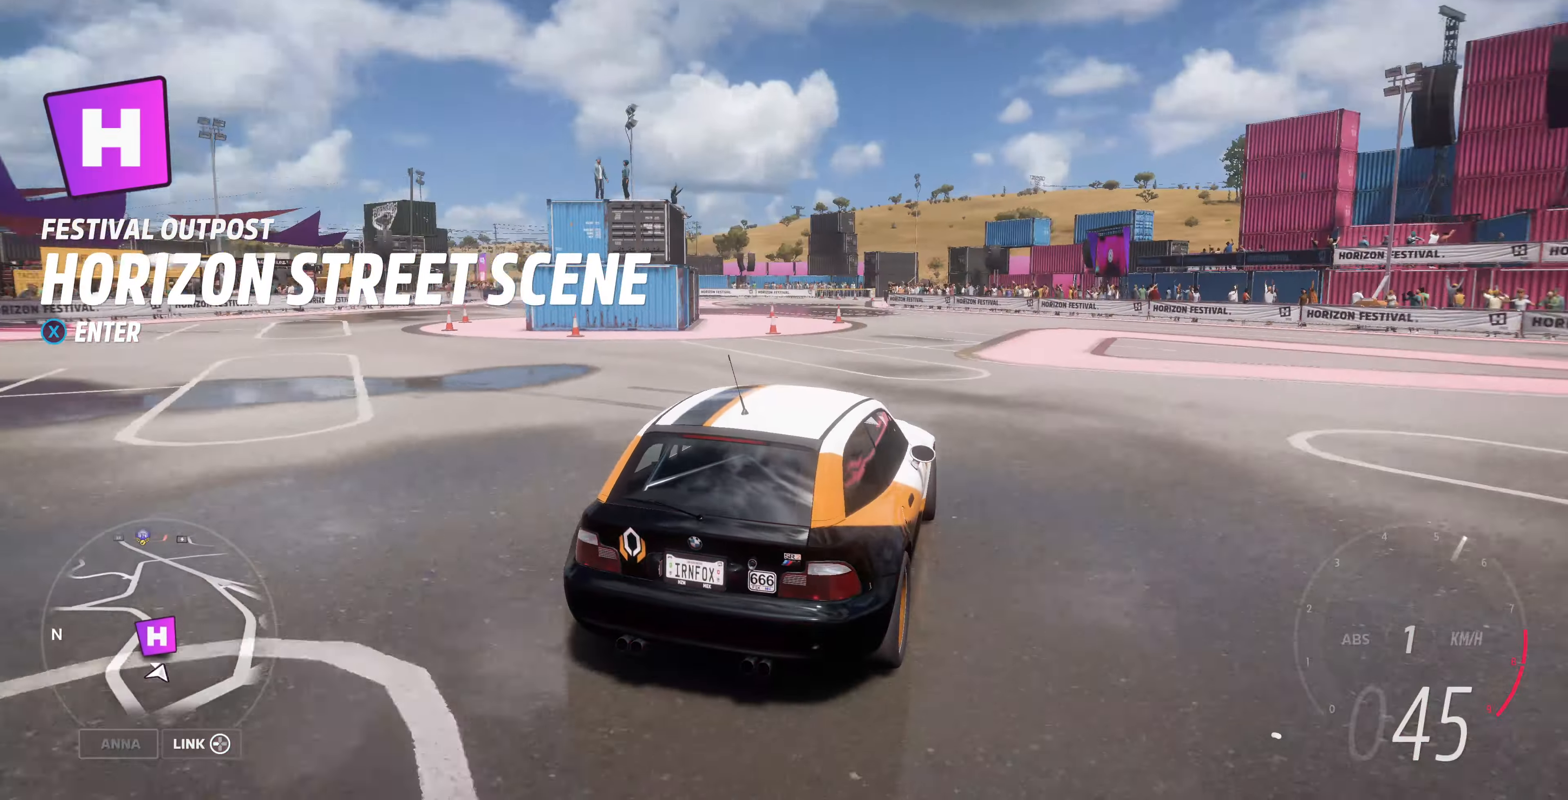
{"buttons": ["R2"], "left_stick": "left", "right_stick": "up-left", "events": [[467, "left_stick", "left"]]}
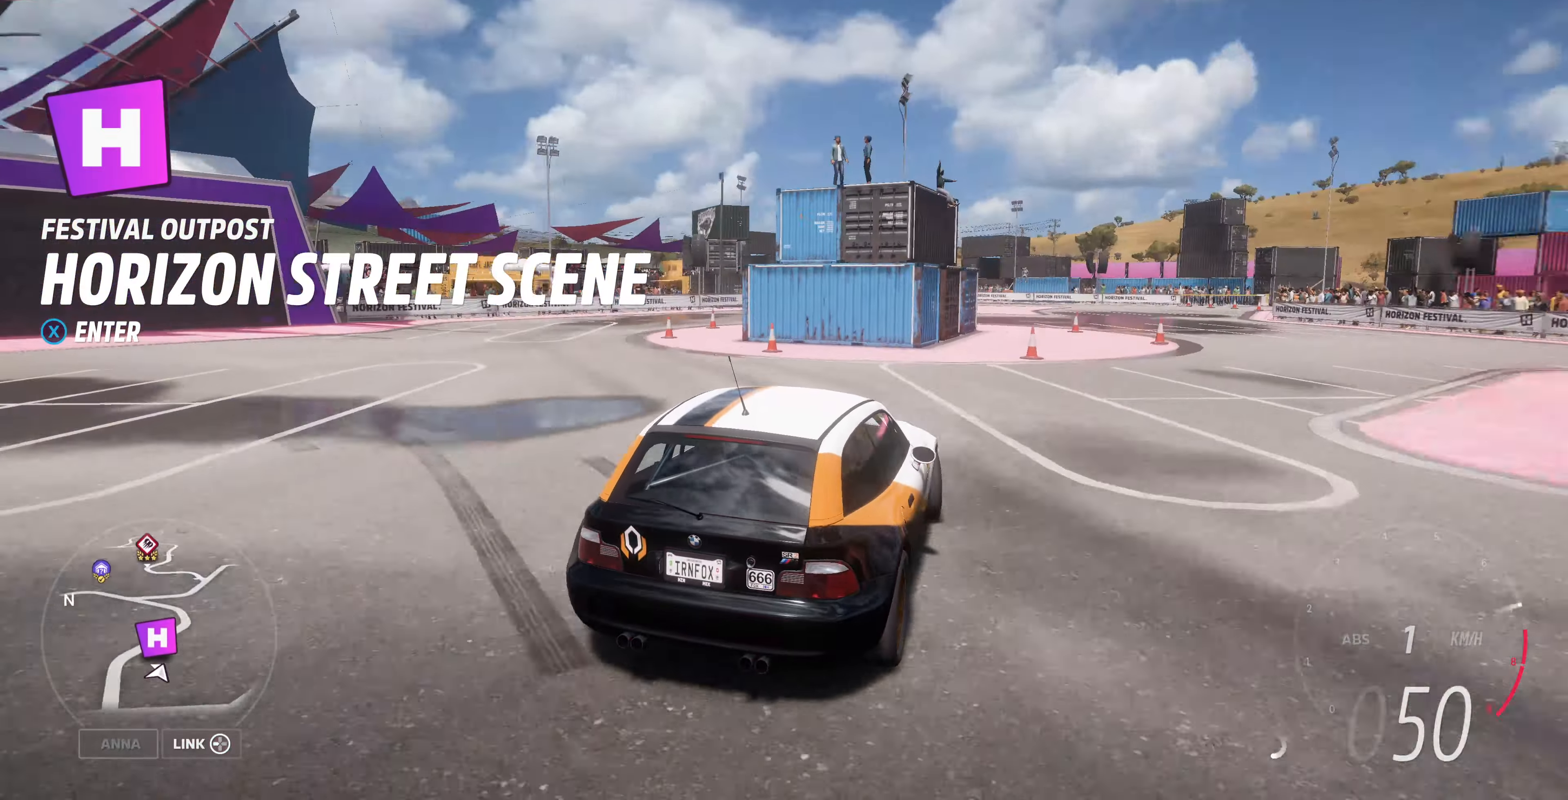
{"buttons": [], "left_stick": "left", "right_stick": "up-left", "events": [[33, "R2", "up"], [233, "R2", "down"], [367, "R2", "up"]]}
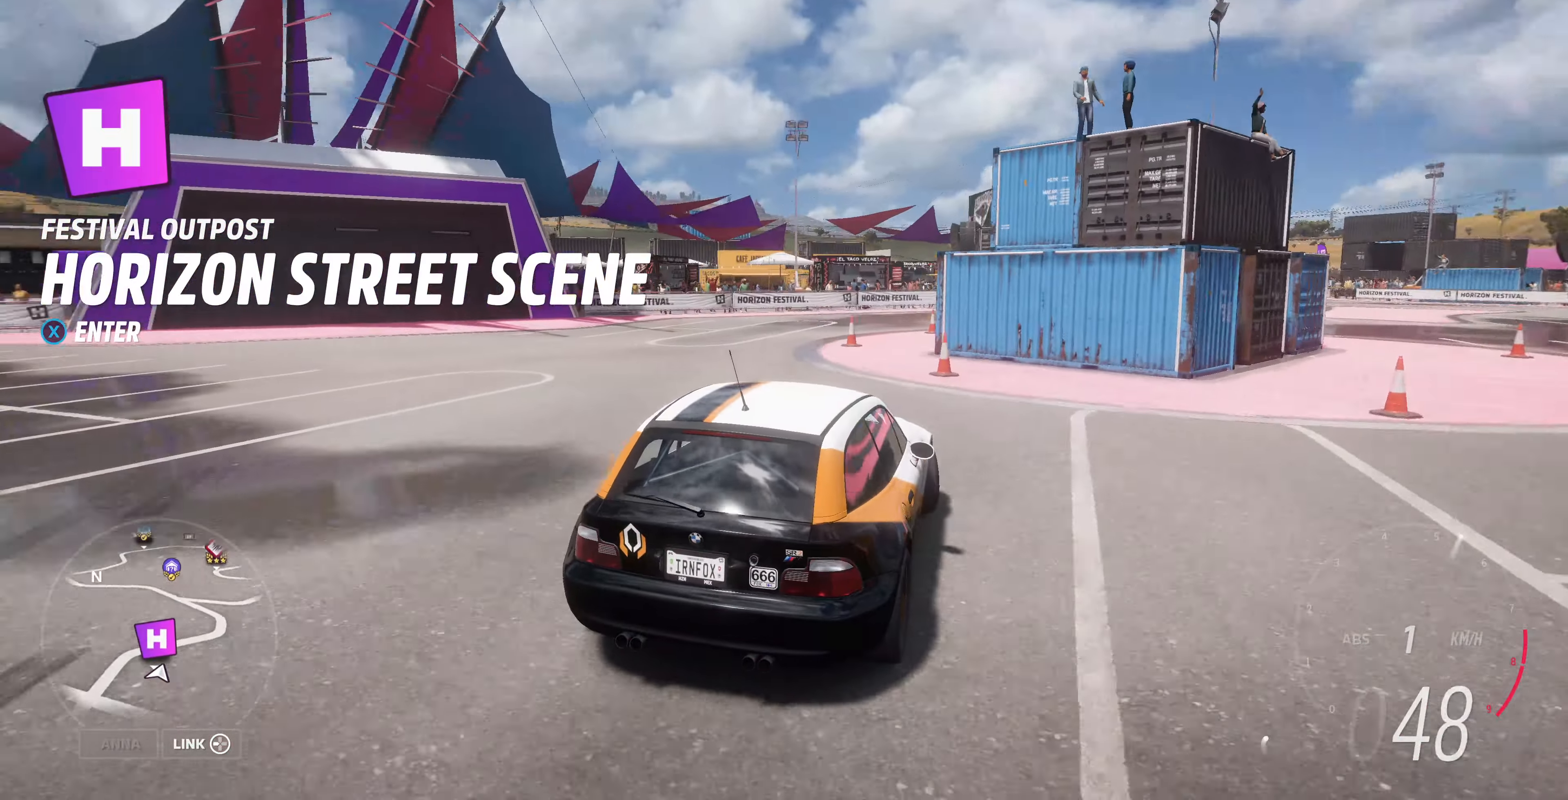
{"buttons": ["R2"], "left_stick": "left", "right_stick": "up-left", "events": [[467, "R2", "down"]]}
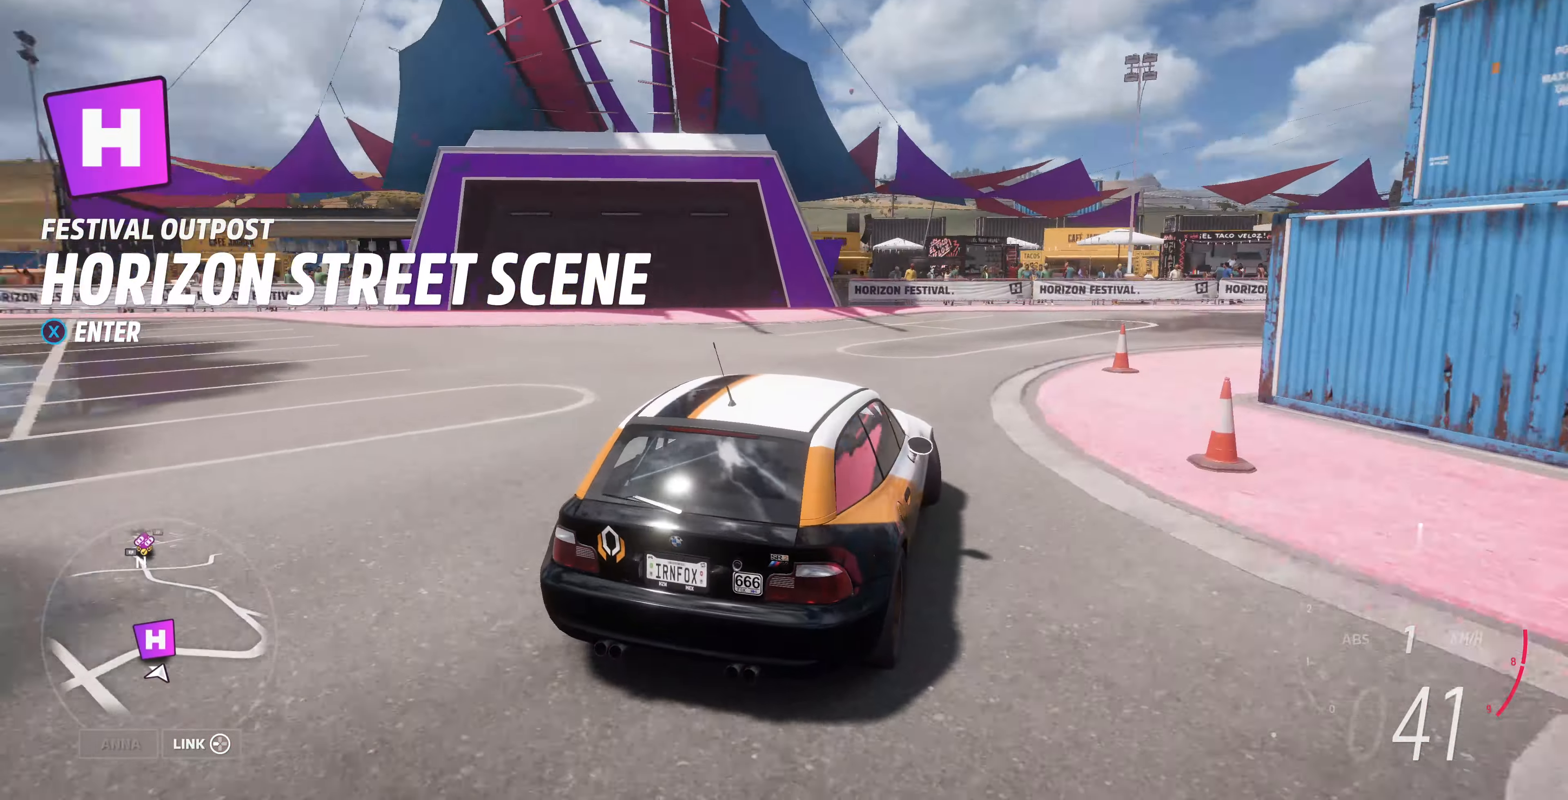
{"buttons": ["R2"], "left_stick": "left", "right_stick": "up-left", "events": []}
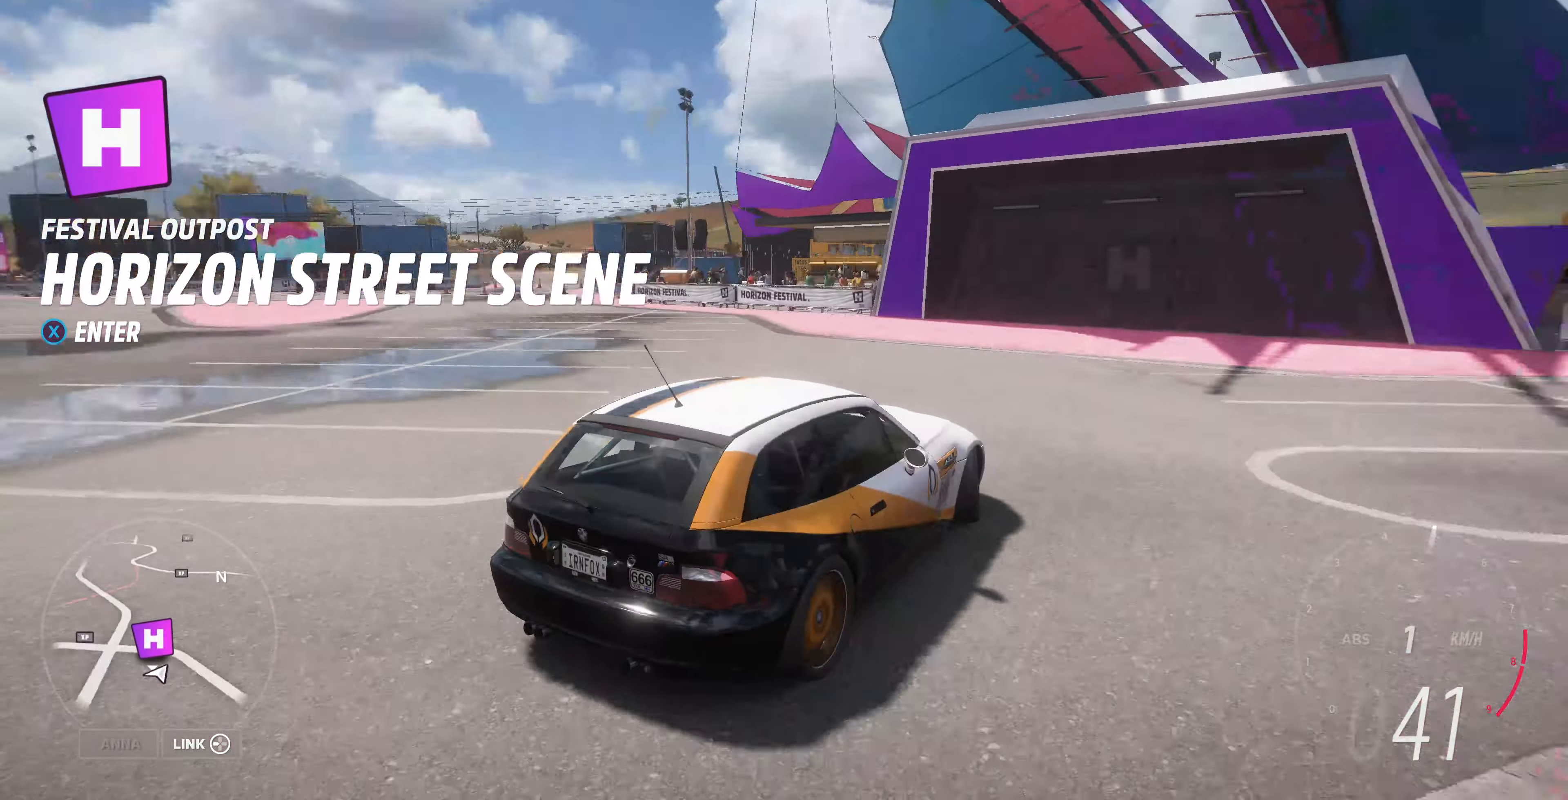
{"buttons": ["R2"], "left_stick": "up-left", "right_stick": "up-left", "events": [[267, "left_stick", "up-left"]]}
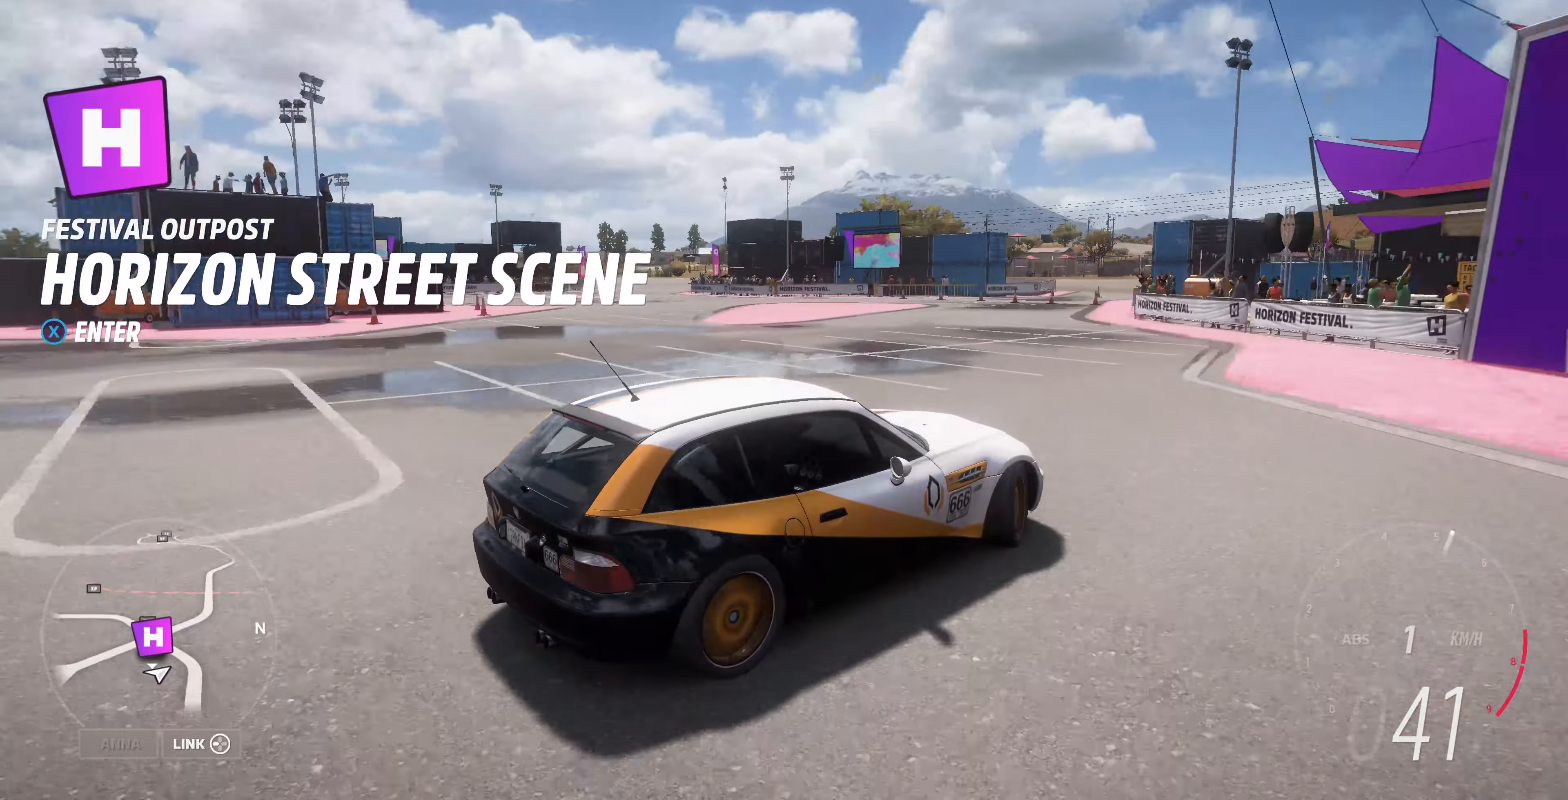
{"buttons": ["R2"], "left_stick": "up", "right_stick": "up-left", "events": [[400, "left_stick", "up"]]}
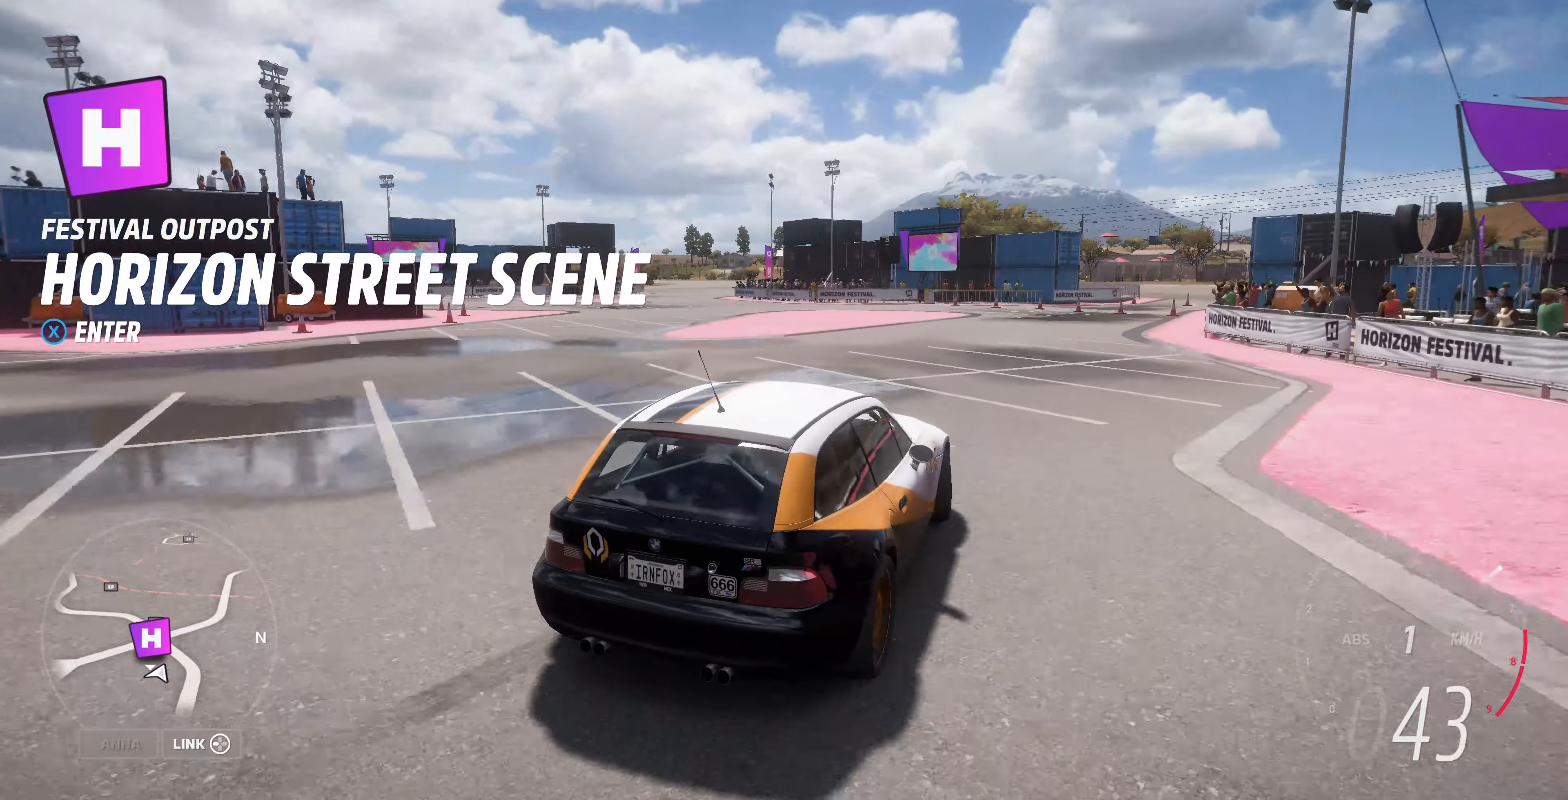
{"buttons": ["R2"], "left_stick": "up-left", "right_stick": "up-left", "events": [[166, "left_stick", "up-left"]]}
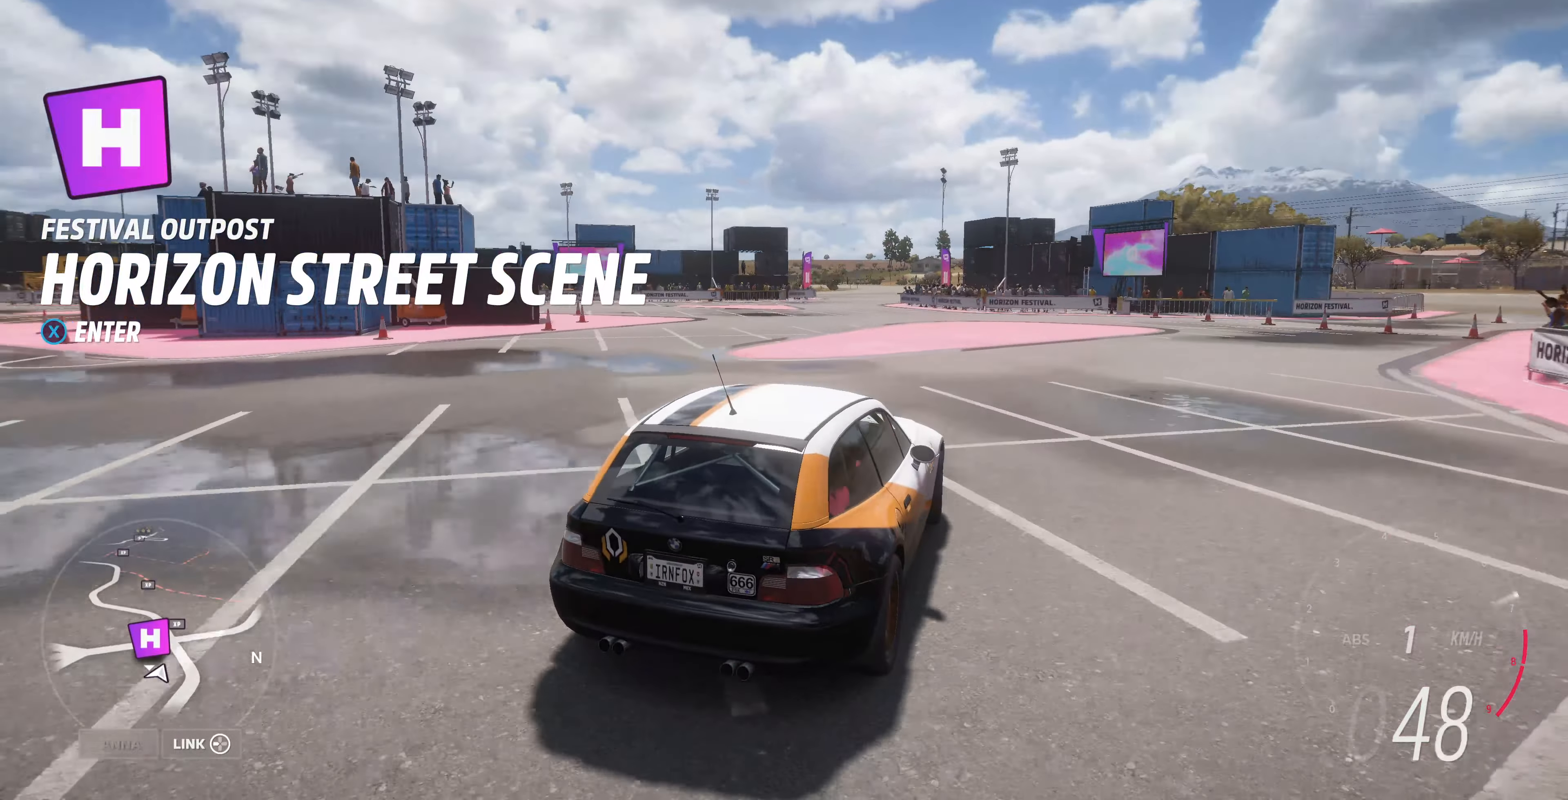
{"buttons": ["R2"], "left_stick": "up-left", "right_stick": "up-left", "events": [[200, "left_stick", "up"], [333, "left_stick", "up-left"]]}
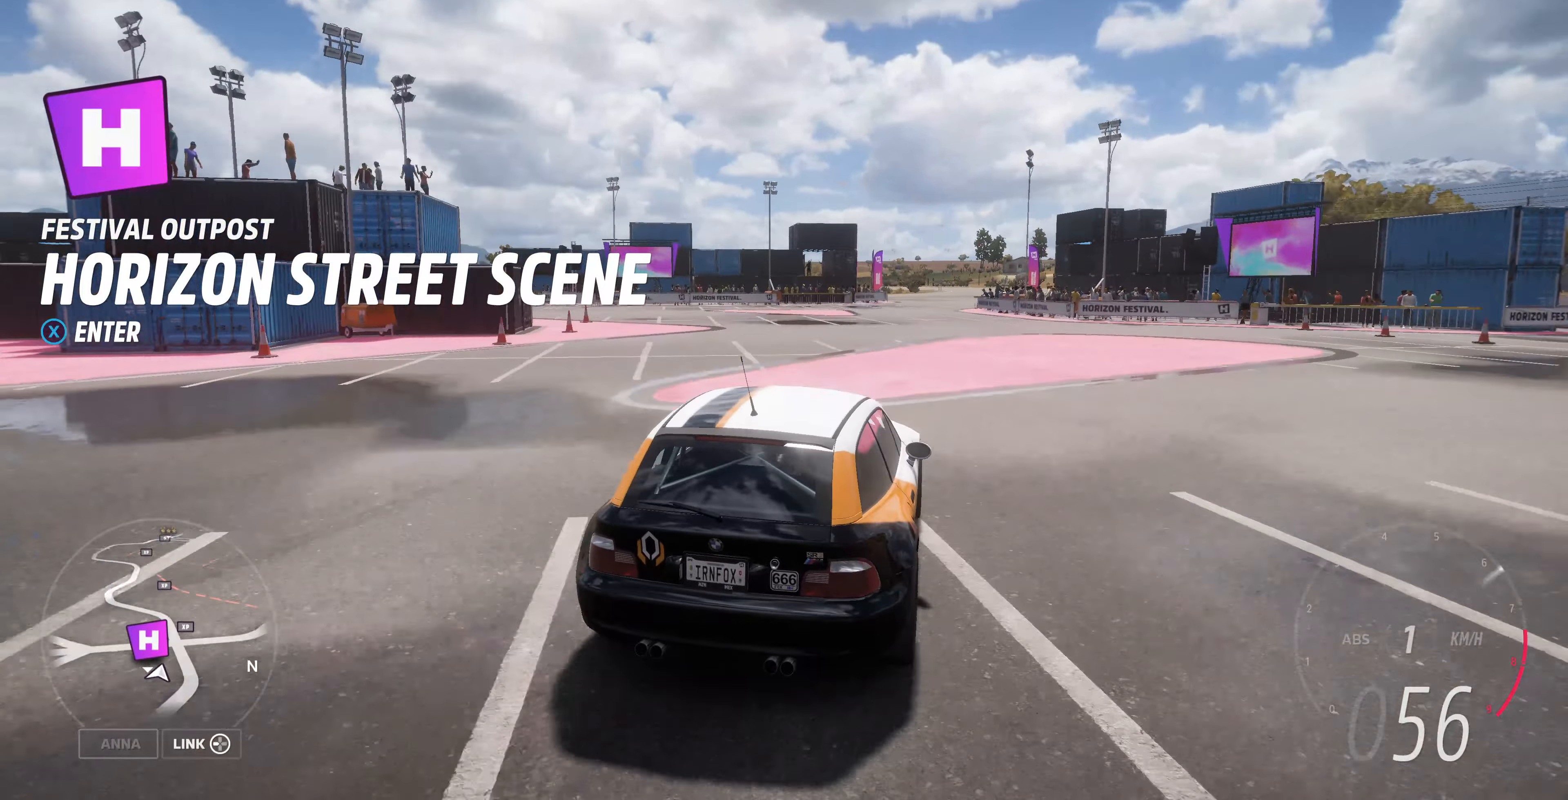
{"buttons": ["R2"], "left_stick": "up-left", "right_stick": "up", "events": [[300, "right_stick", "up"]]}
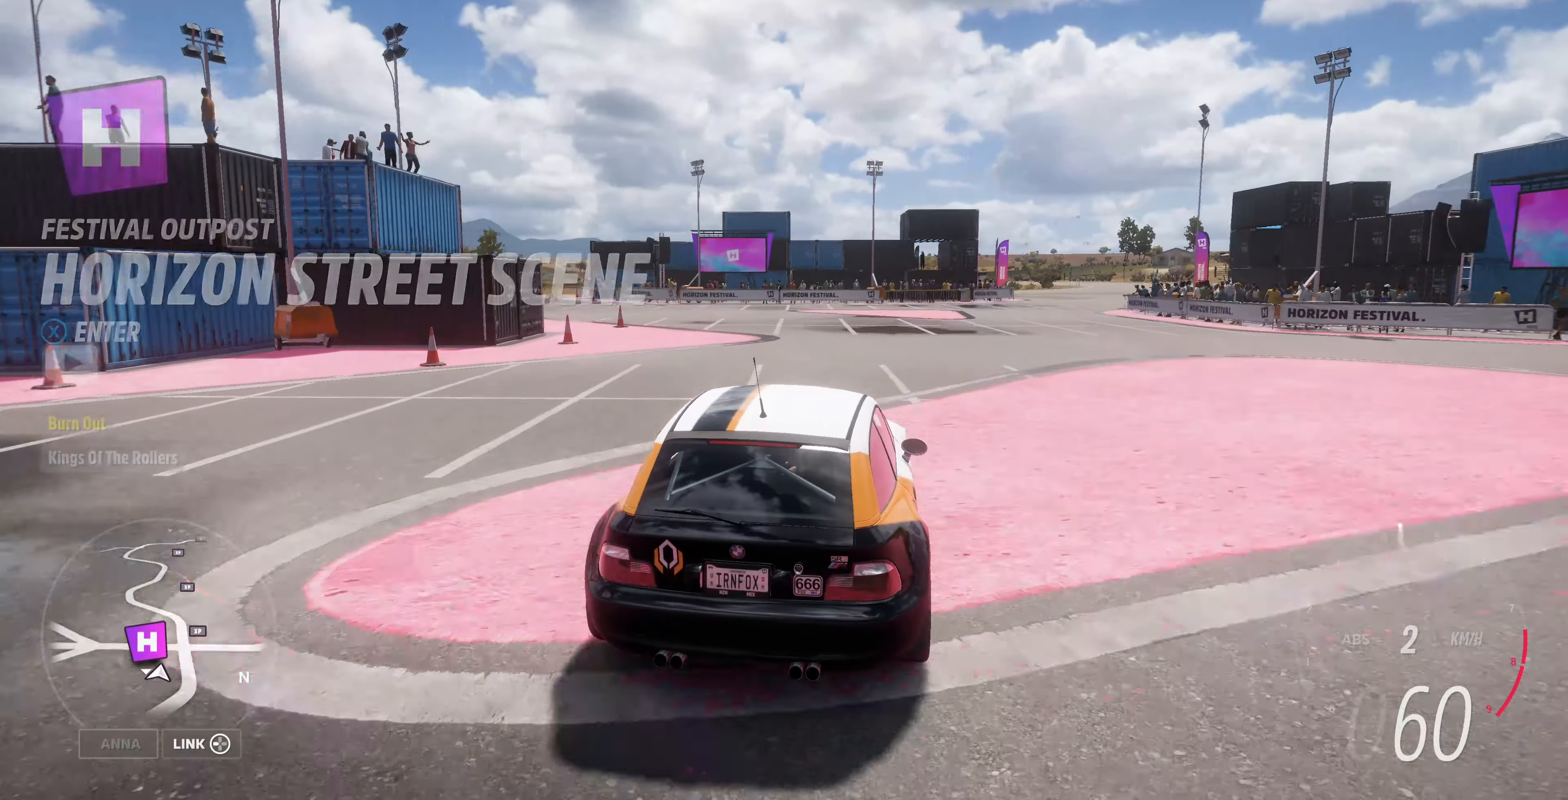
{"buttons": ["R2"], "left_stick": "up-left", "right_stick": "up", "events": [[366, "left_stick", "up"], [500, "left_stick", "up-left"]]}
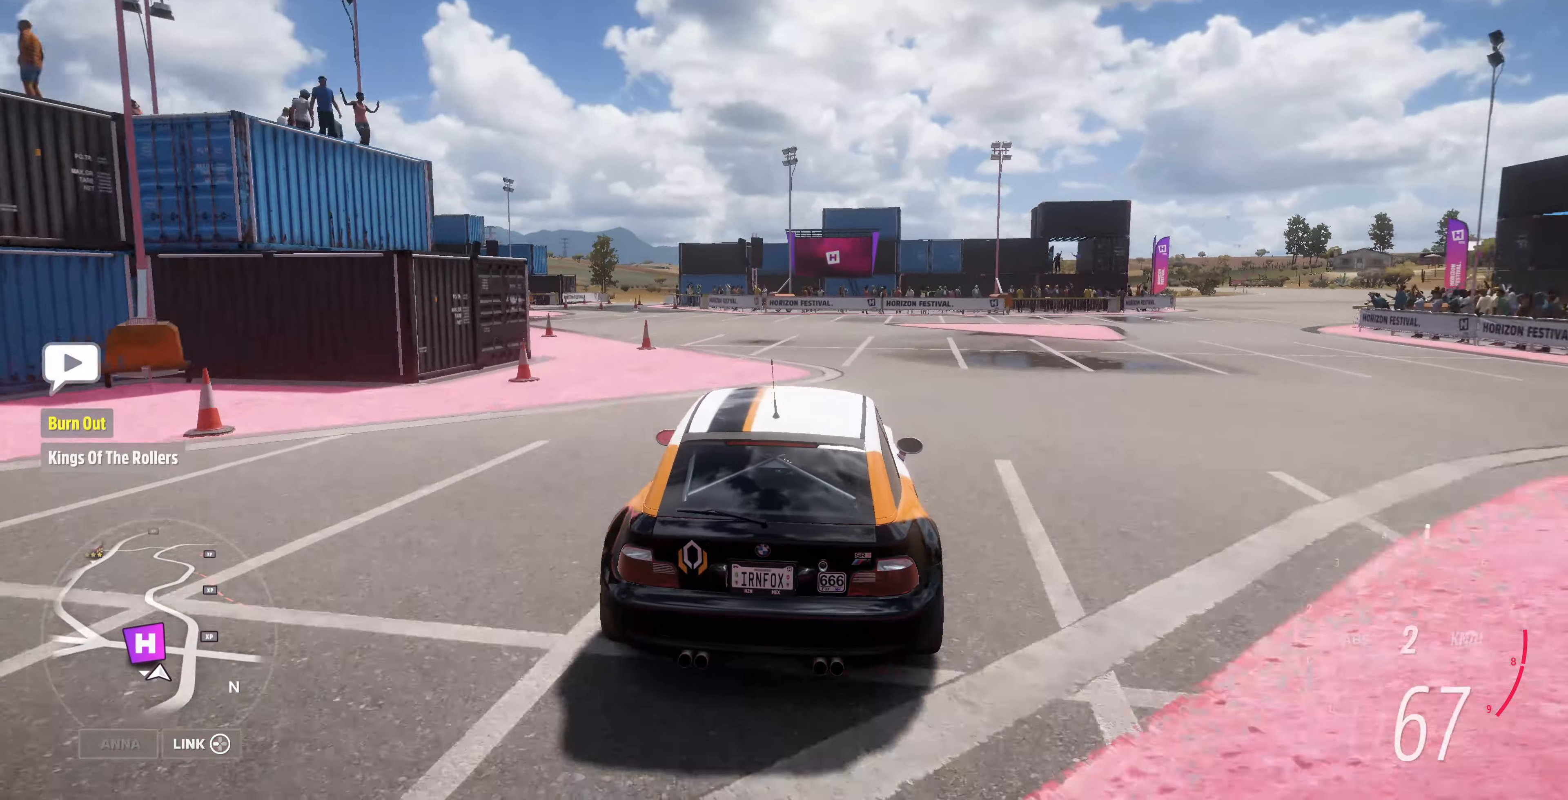
{"buttons": ["R2"], "left_stick": "up-left", "right_stick": "up", "events": []}
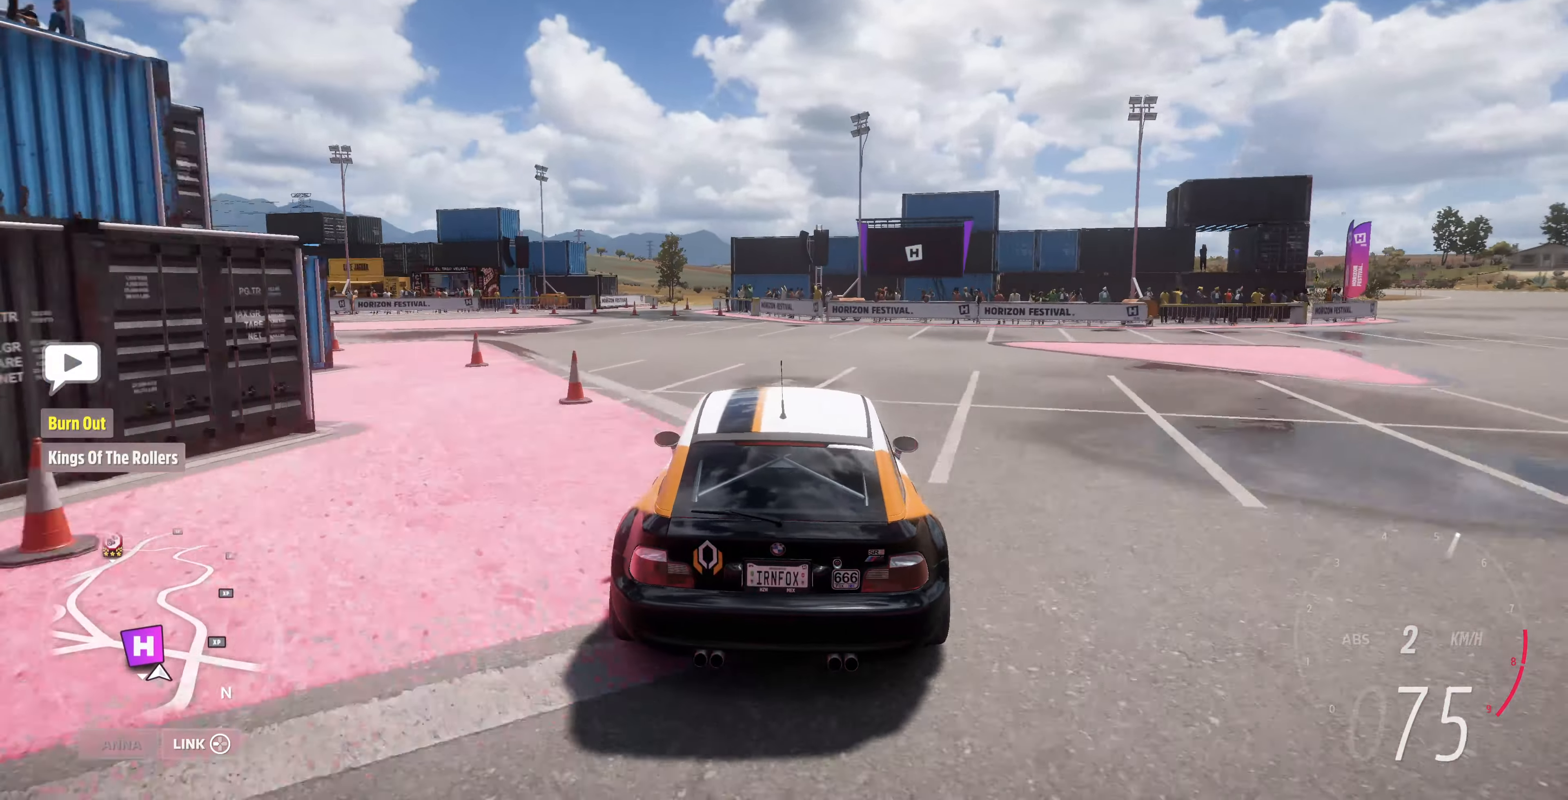
{"buttons": ["R2"], "left_stick": "up-left", "right_stick": "up", "events": []}
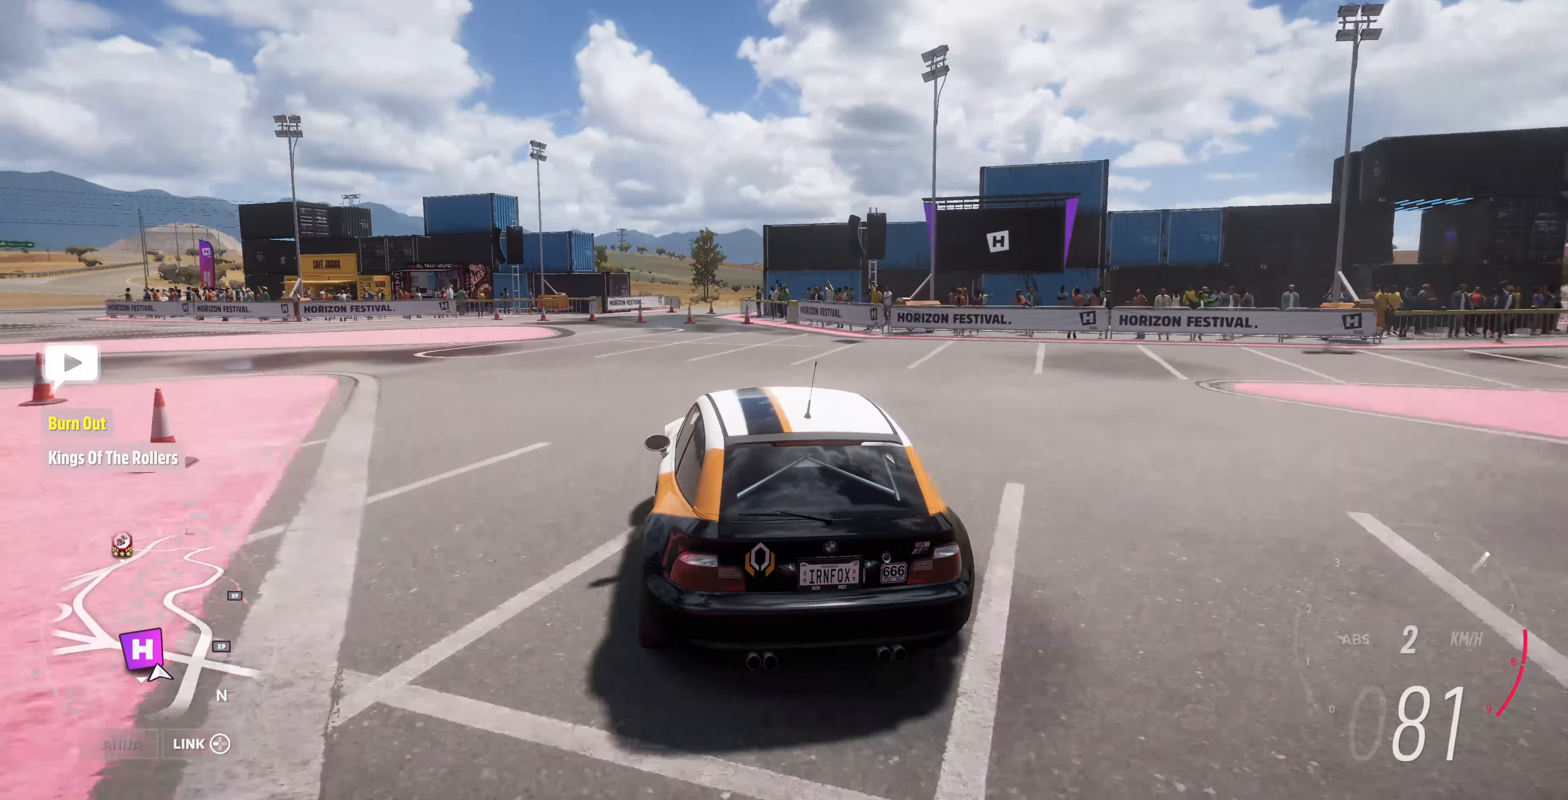
{"buttons": [], "left_stick": "up-right", "right_stick": "up", "events": [[33, "R2", "up"], [200, "left_stick", "up"], [366, "left_stick", "up-right"]]}
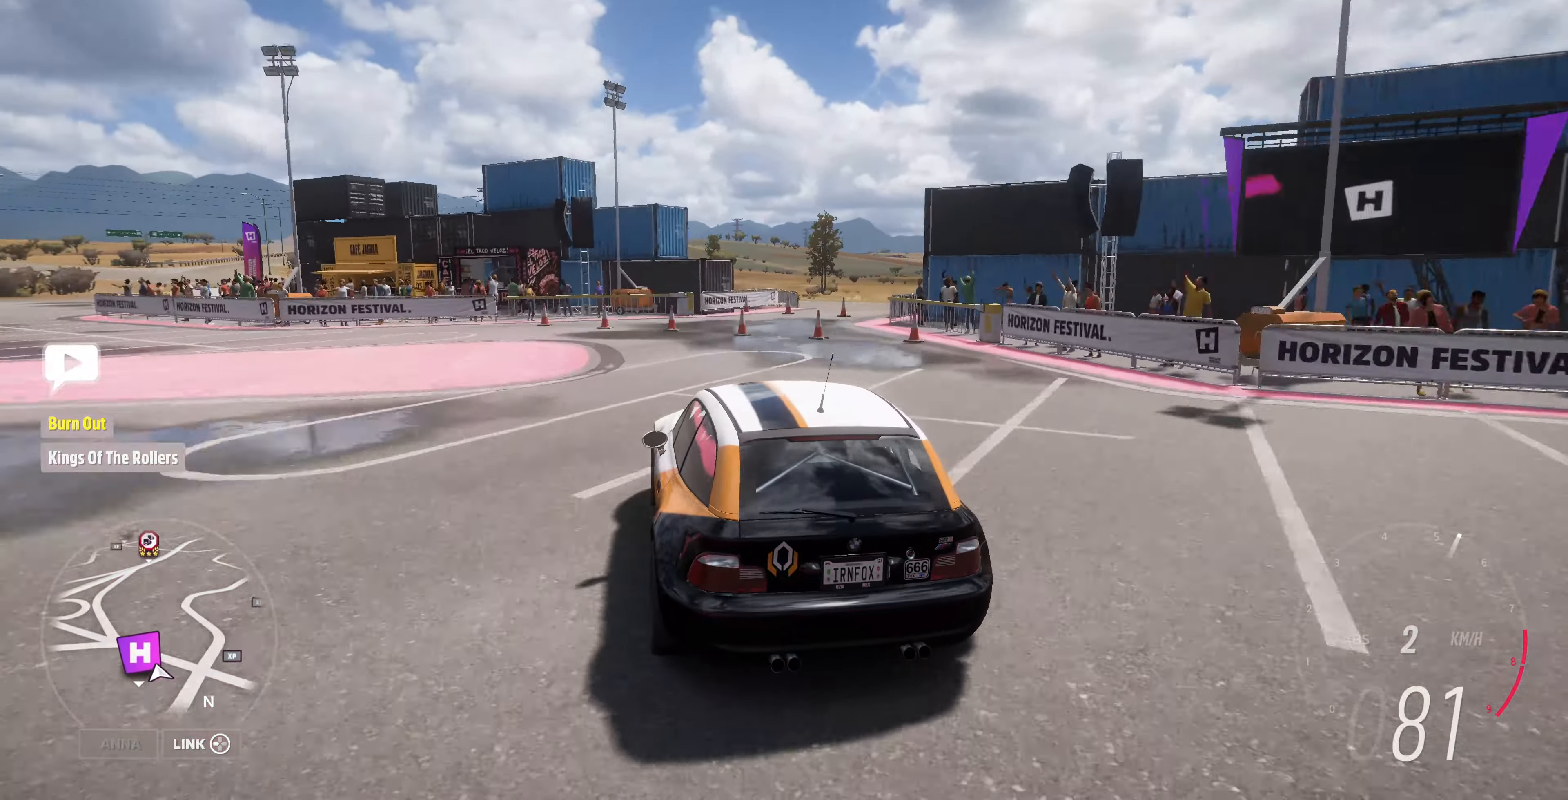
{"buttons": [], "left_stick": "up-right", "right_stick": "up", "events": []}
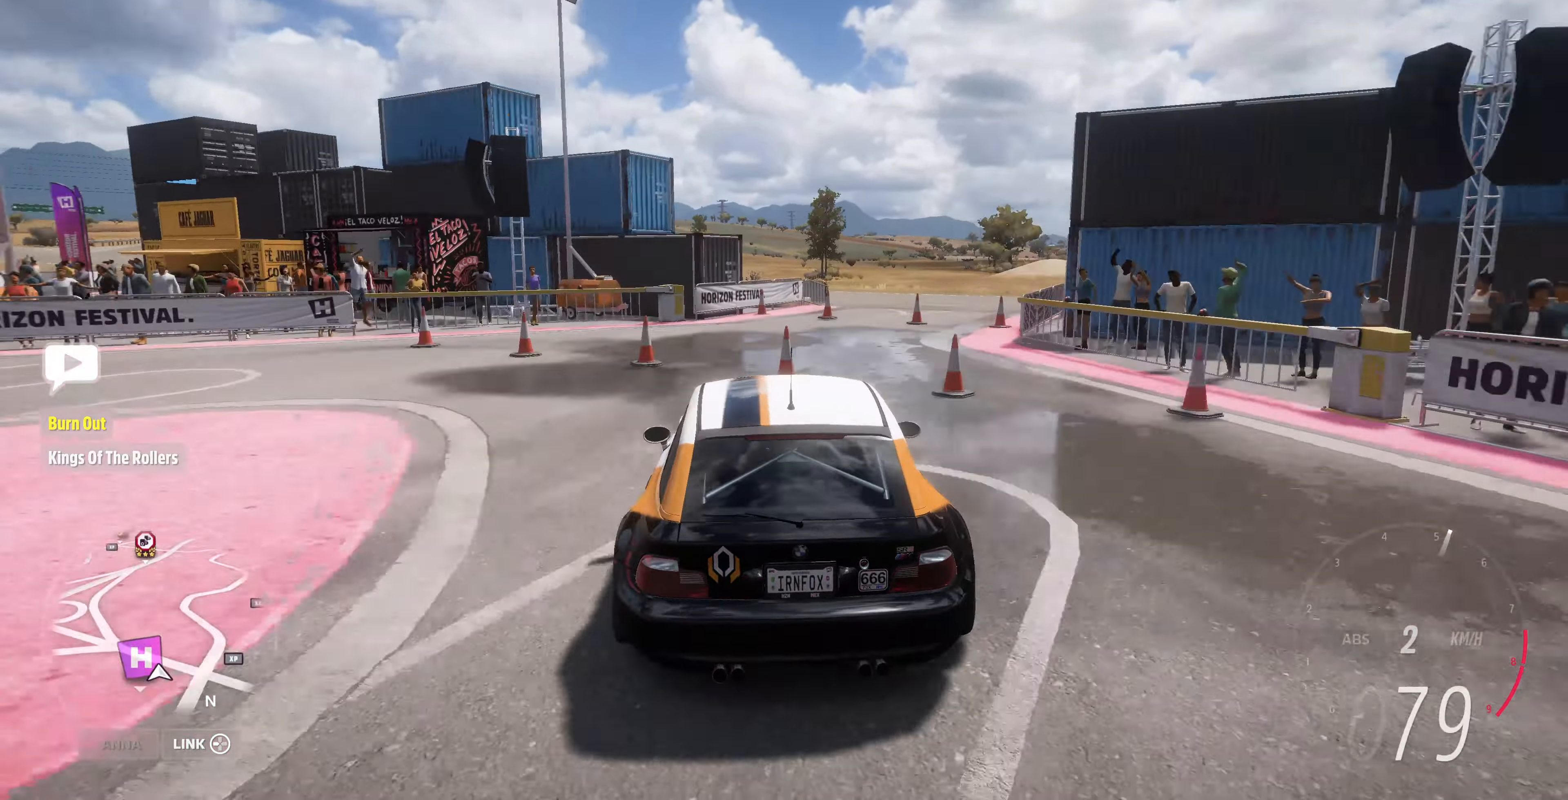
{"buttons": [], "left_stick": "up-right", "right_stick": "up", "events": []}
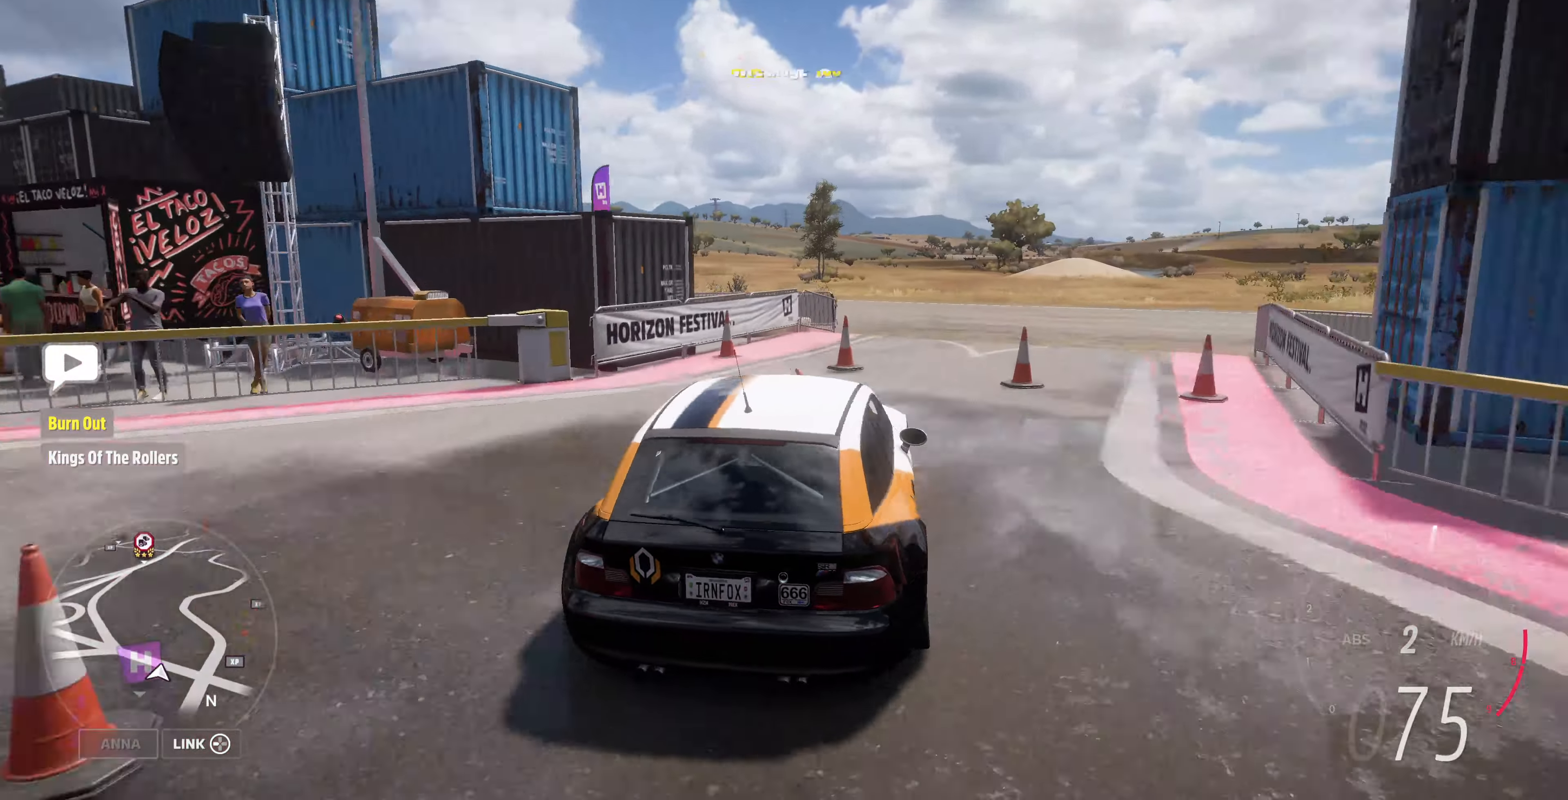
{"buttons": ["L2"], "left_stick": "up-left", "right_stick": "up", "events": [[167, "L2", "down"], [200, "left_stick", "up-left"]]}
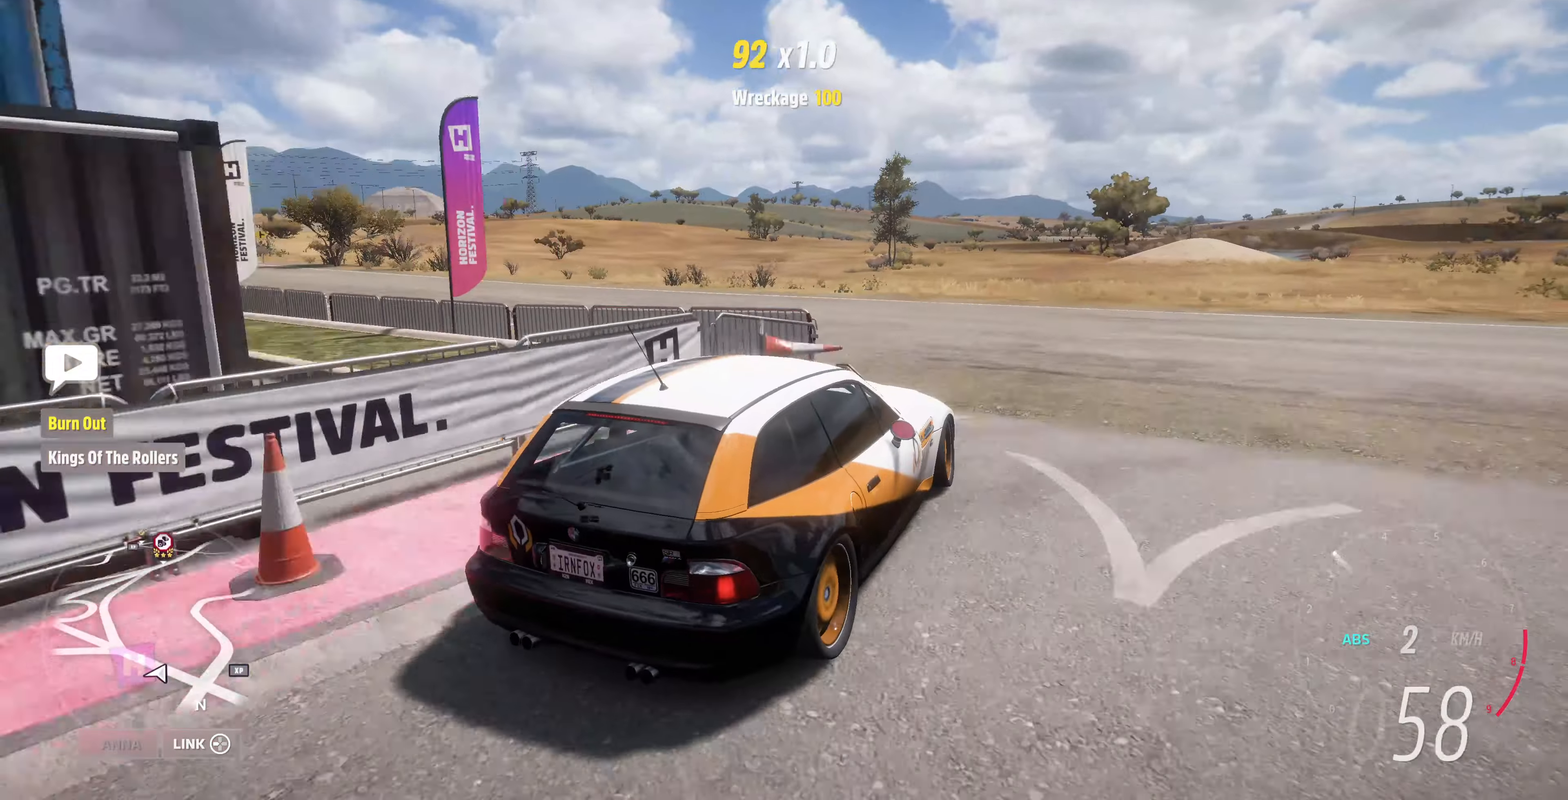
{"buttons": [], "left_stick": "up-left", "right_stick": "up", "events": [[300, "L2", "up"]]}
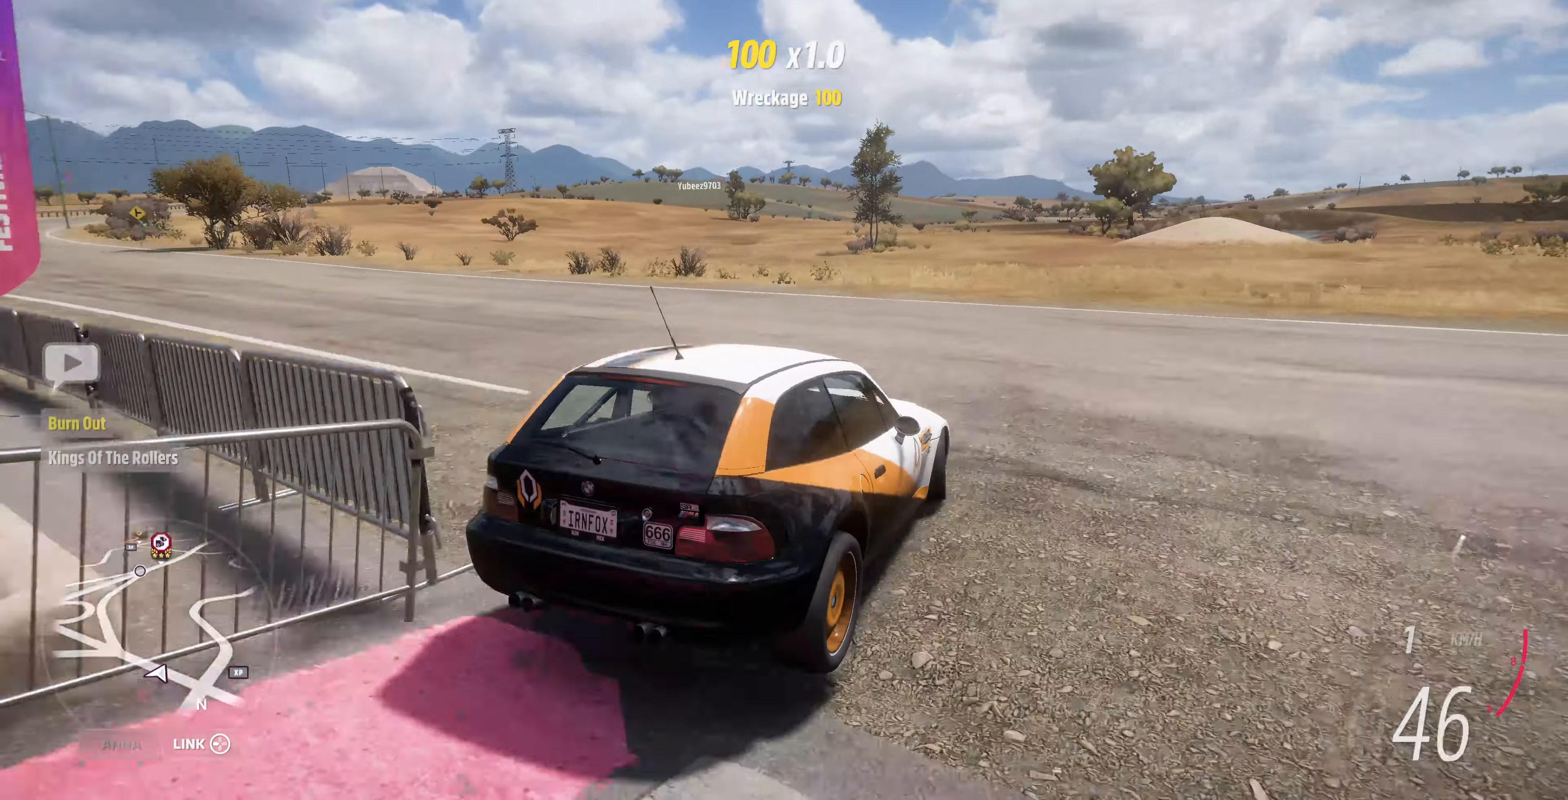
{"buttons": ["R2"], "left_stick": "left", "right_stick": "up", "events": [[200, "left_stick", "left"], [400, "R2", "down"]]}